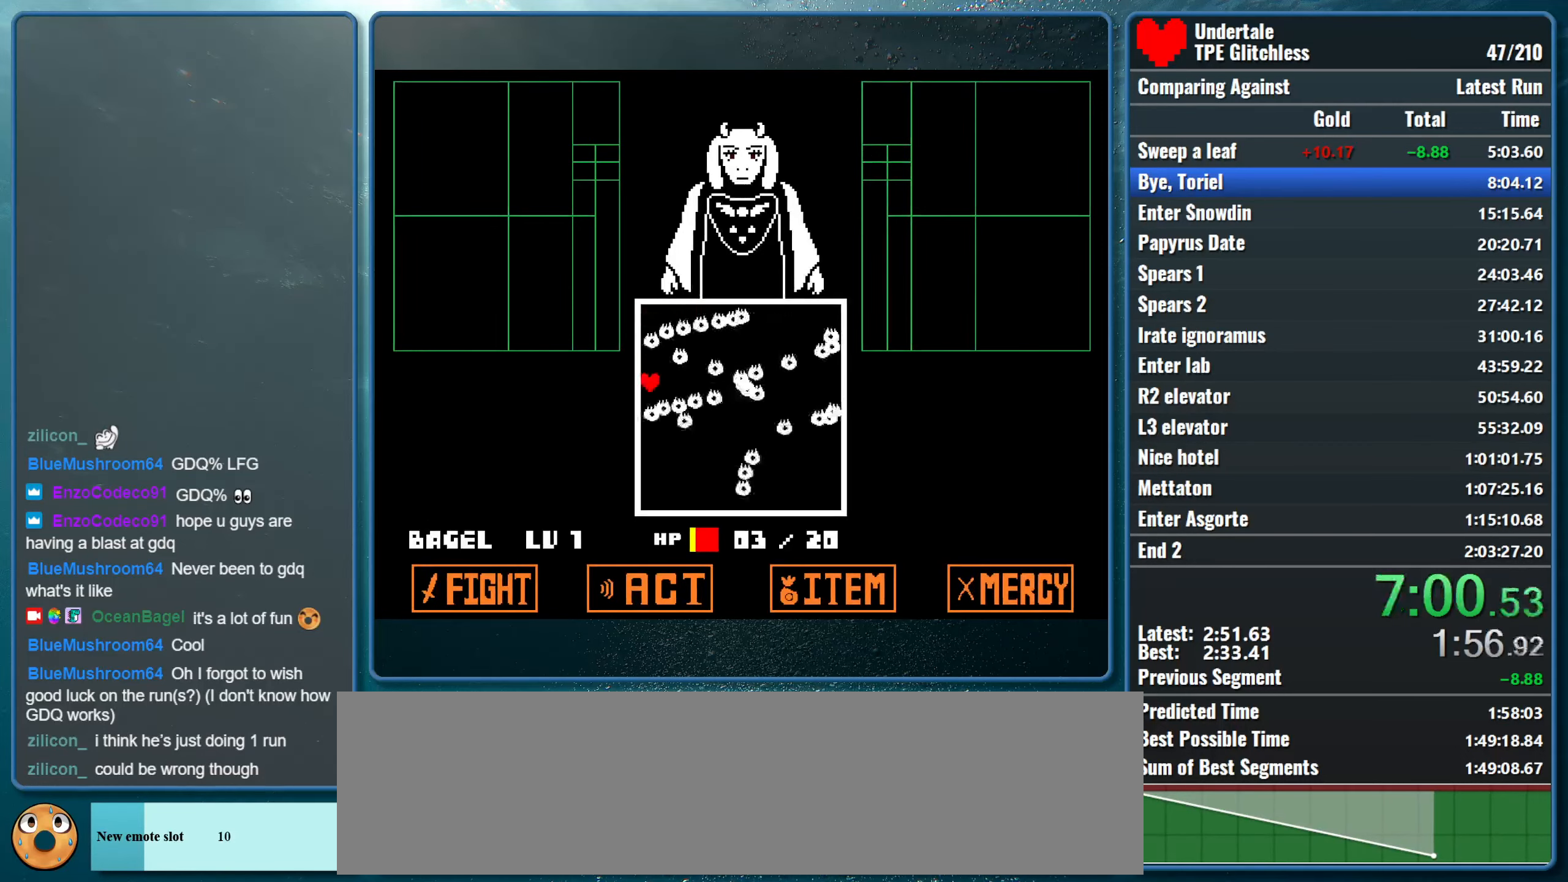
Gameplay with keyboard; each line is a JSON object with the keys held at the frame after it. "events" lists presses ("down") and releases ("up") of "alt", "c", "ctrl", "down", "left", "return", "right", "shift", "space", "up", "x" and "z" between this image and that frame as [ms after this image, input, new state], when the widget could be followed in between. No other keys are recorded. Mouse input is not recorded.
{"keys": [], "events": [[33, "left", "up"], [67, "down", "up"], [333, "up", "down"], [400, "up", "up"]]}
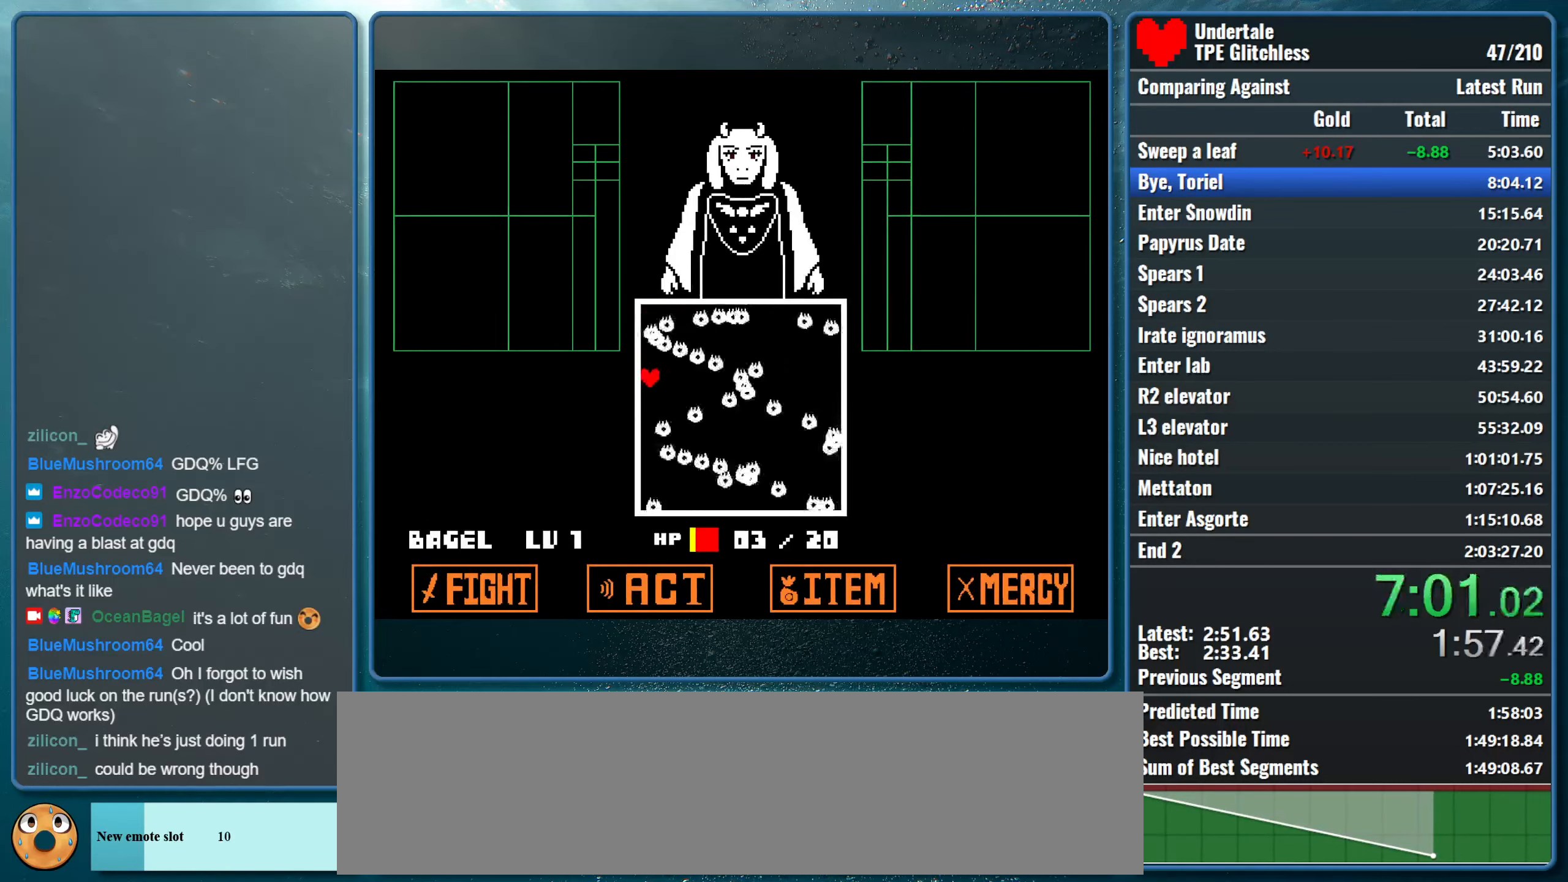
{"keys": [], "events": [[300, "up", "down"], [333, "up", "up"]]}
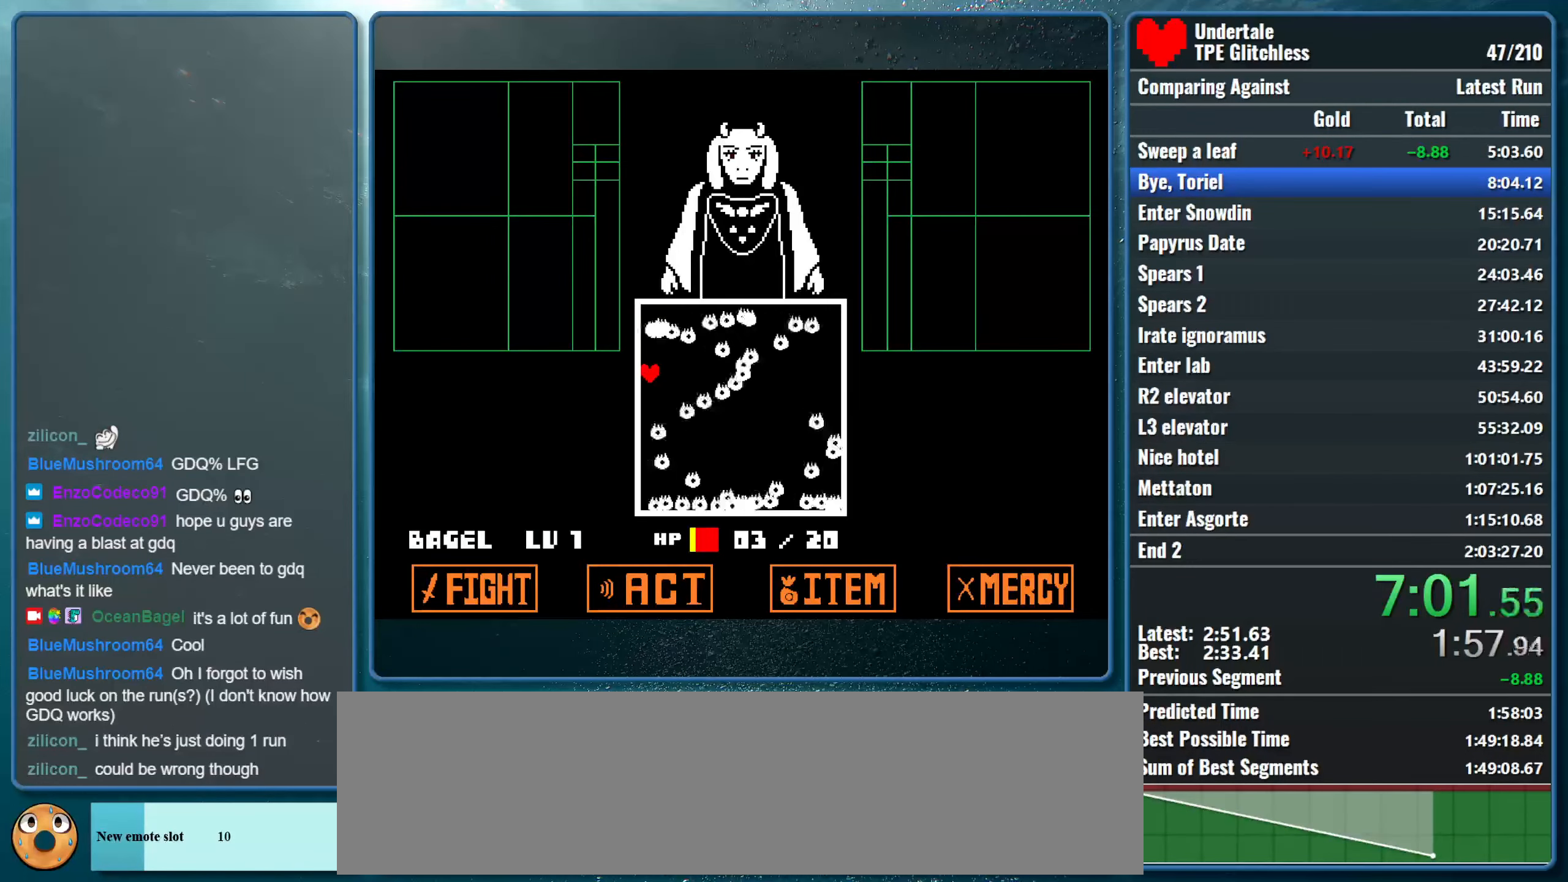
{"keys": [], "events": []}
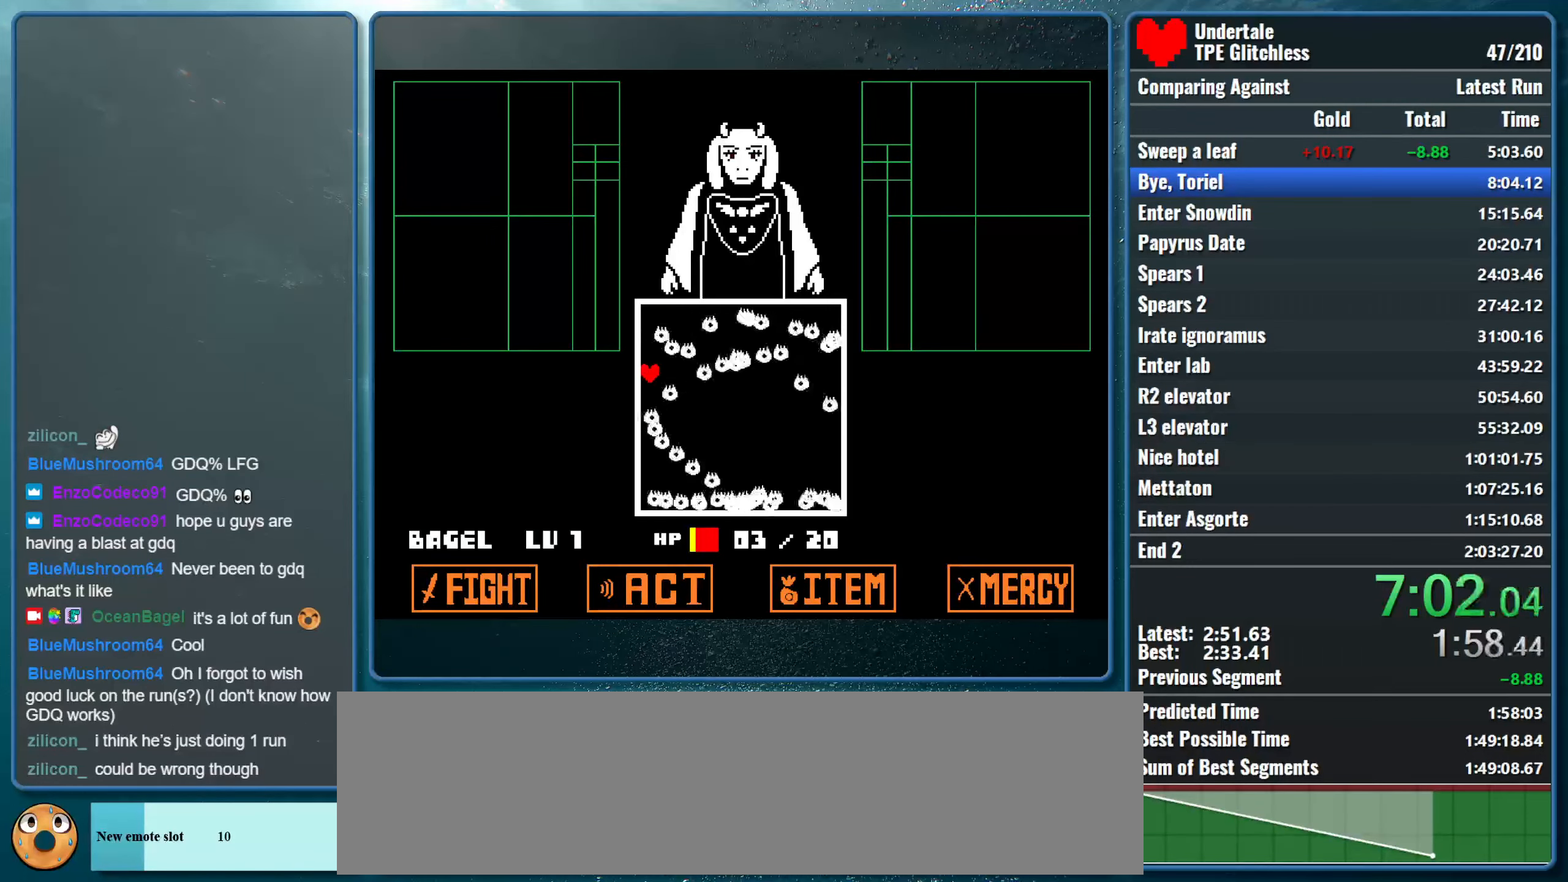
{"keys": [], "events": []}
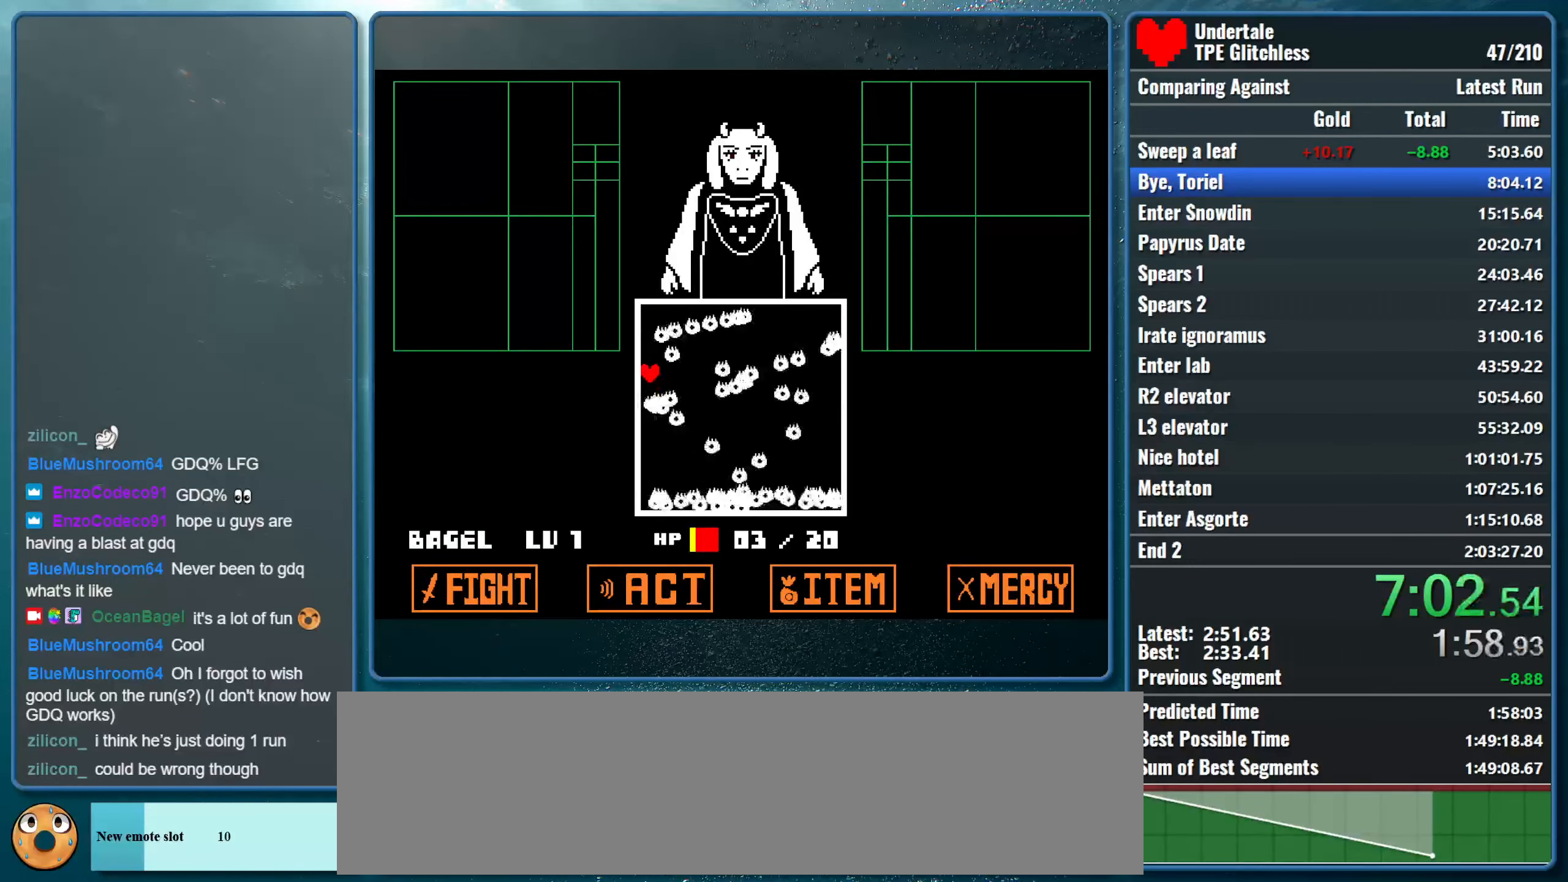
{"keys": [], "events": []}
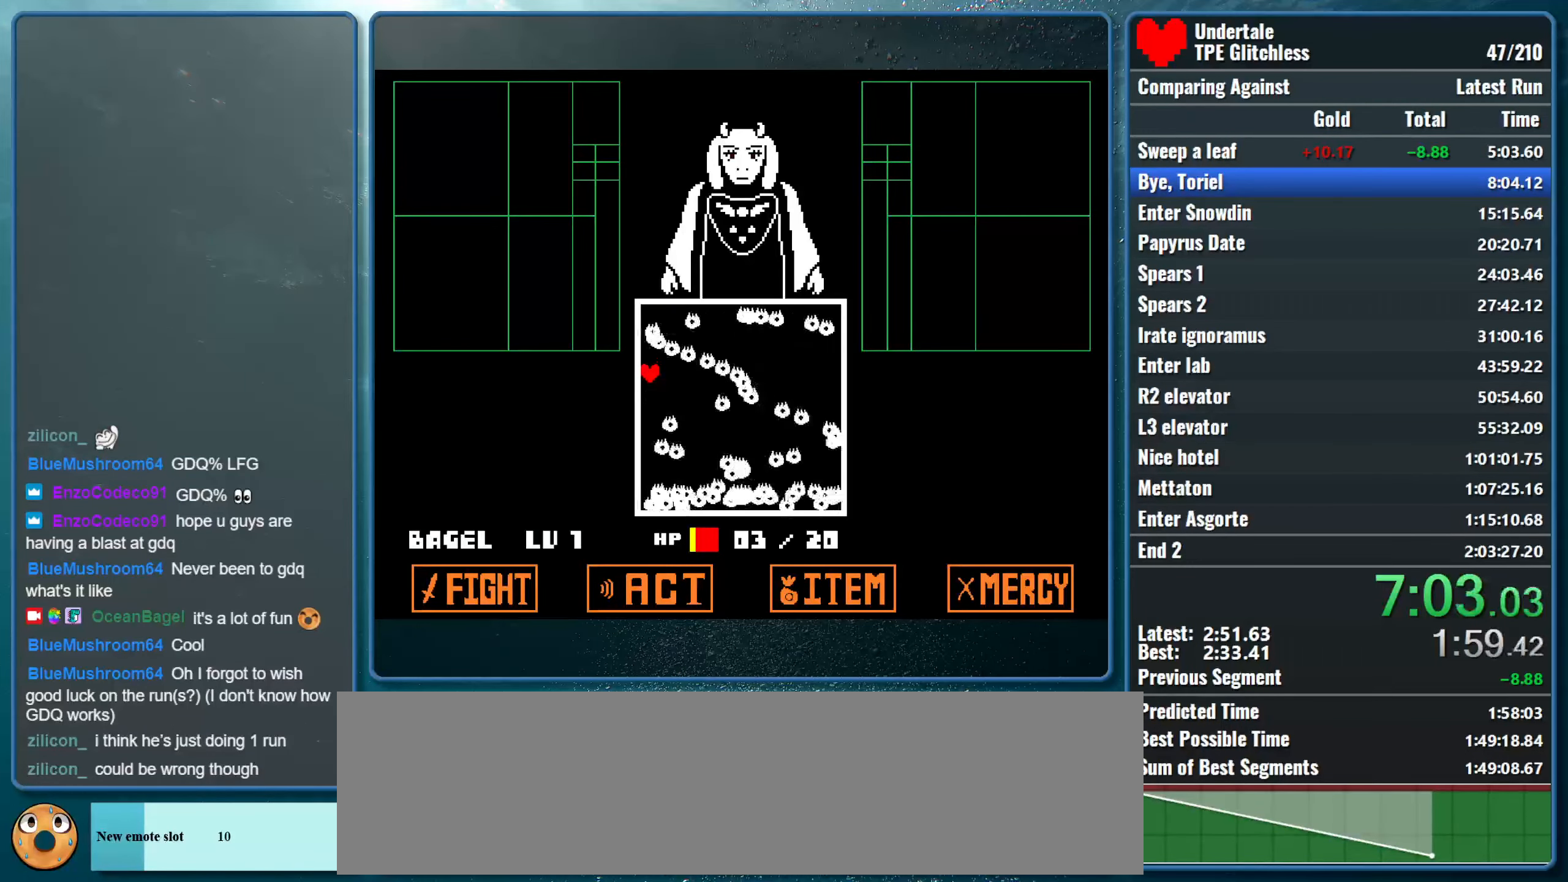
{"keys": [], "events": []}
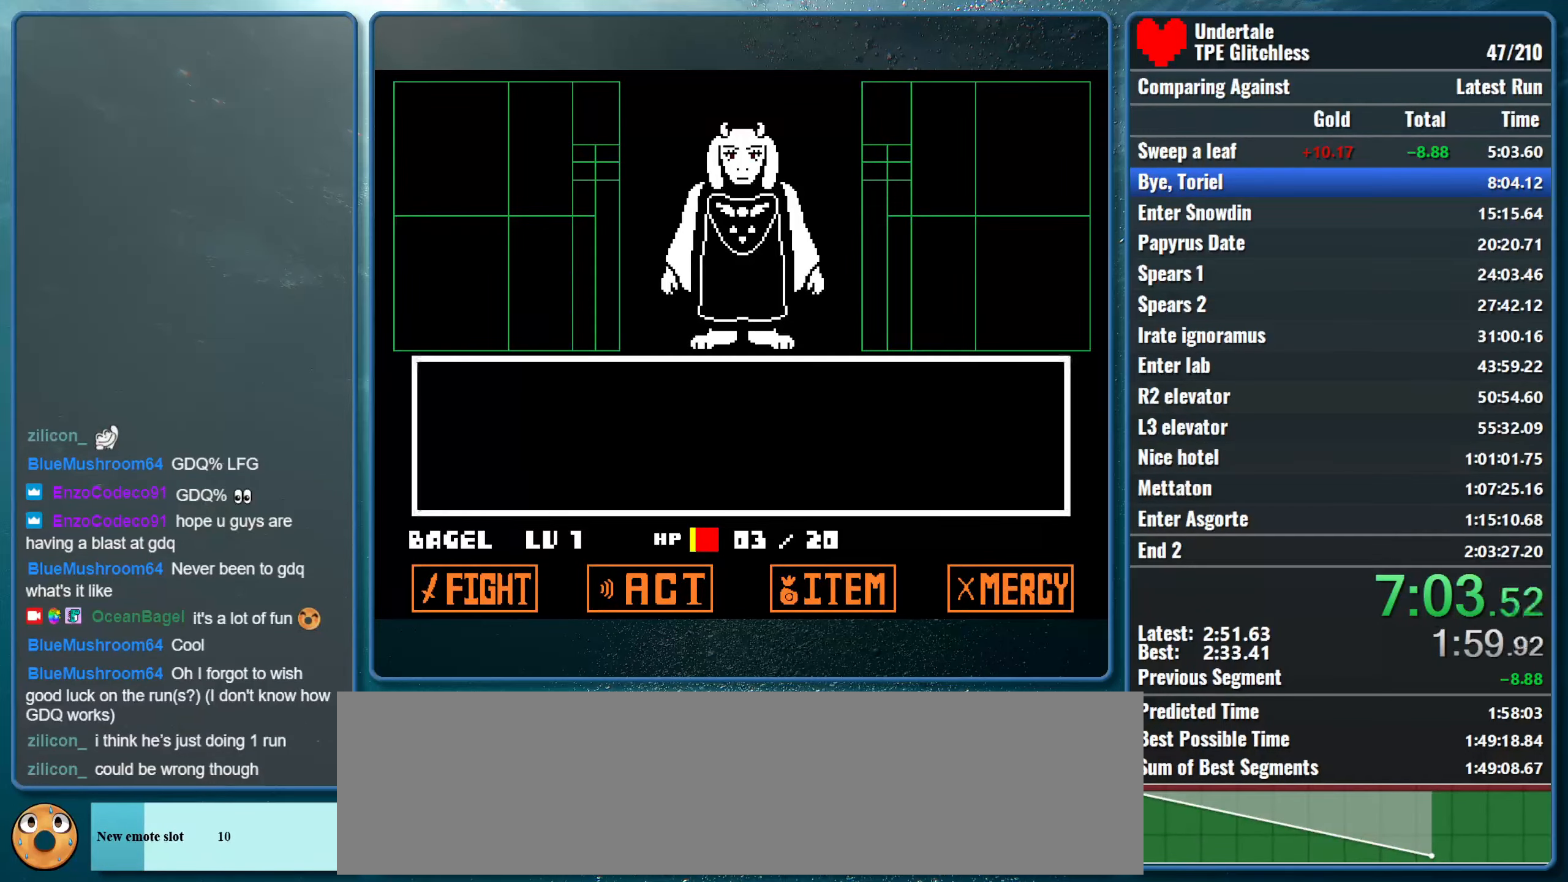
{"keys": ["z"], "events": [[67, "return", "down"], [100, "return", "up"], [100, "z", "down"], [167, "return", "down"], [200, "z", "up"], [233, "return", "up"], [267, "return", "down"], [300, "z", "down"], [366, "return", "up"], [400, "return", "down"], [400, "z", "up"], [466, "z", "down"], [500, "return", "up"]]}
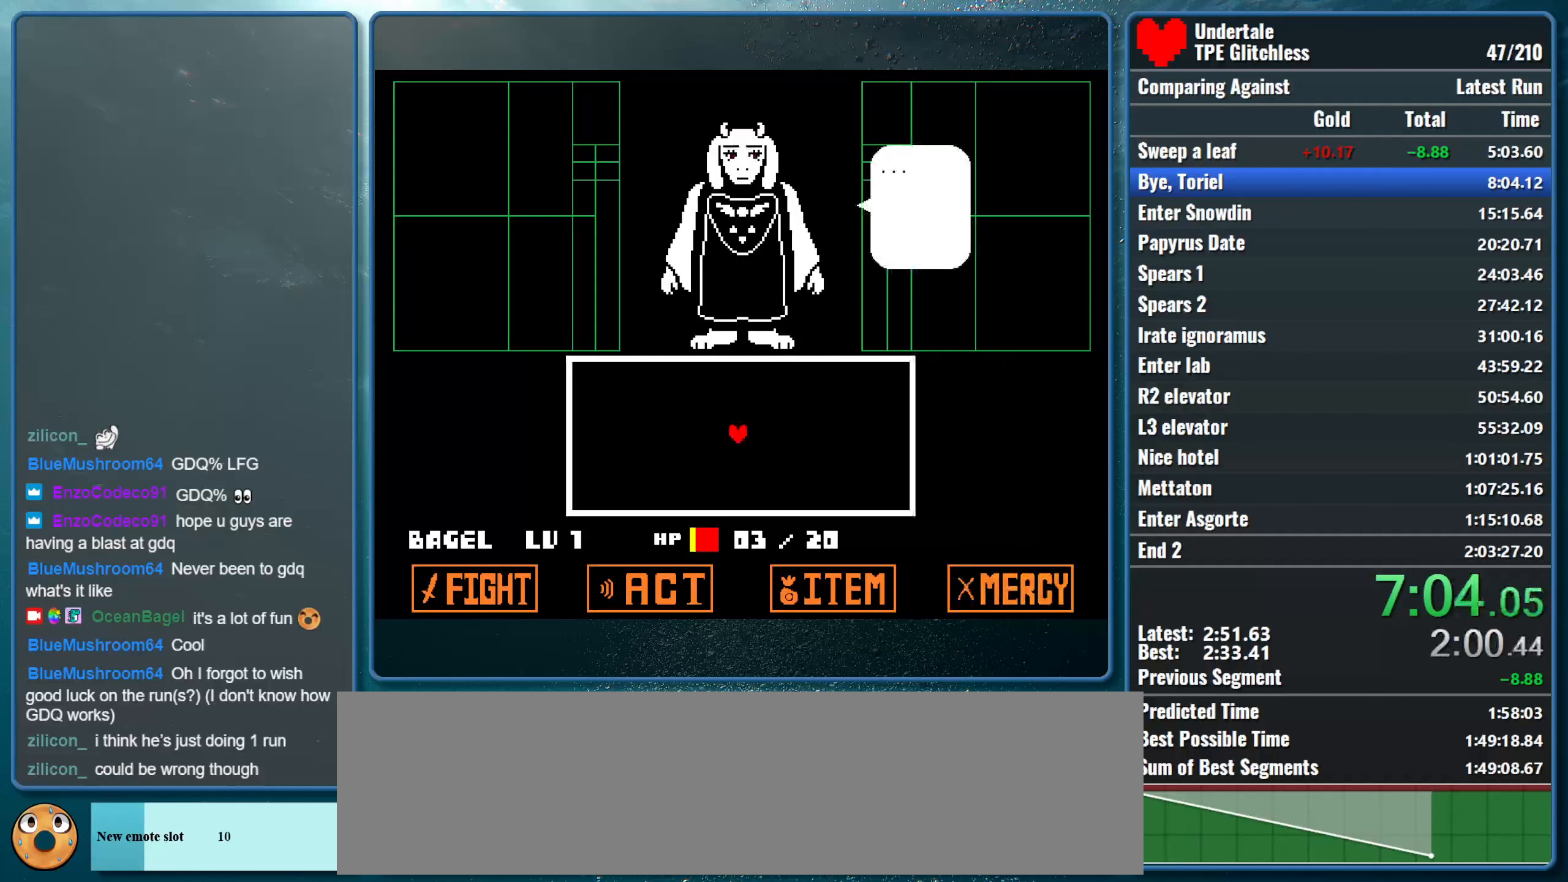
{"keys": ["left"], "events": [[66, "return", "down"], [66, "z", "up"], [133, "return", "up"], [166, "return", "down"], [166, "z", "down"], [233, "return", "up"], [300, "left", "down"], [300, "z", "up"]]}
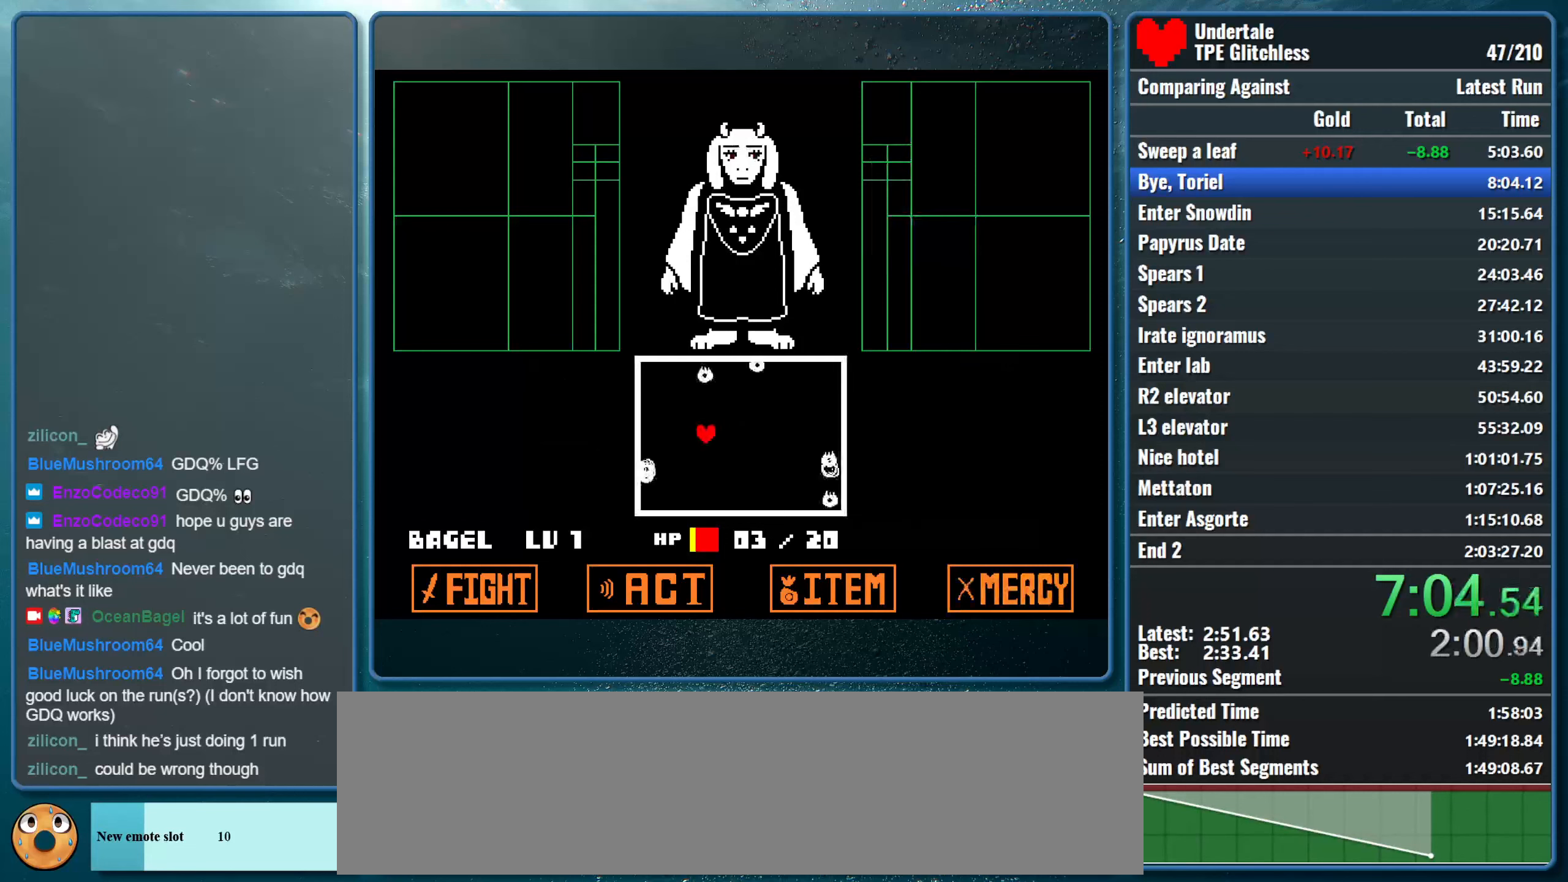
{"keys": ["left", "up"], "events": [[66, "up", "down"]]}
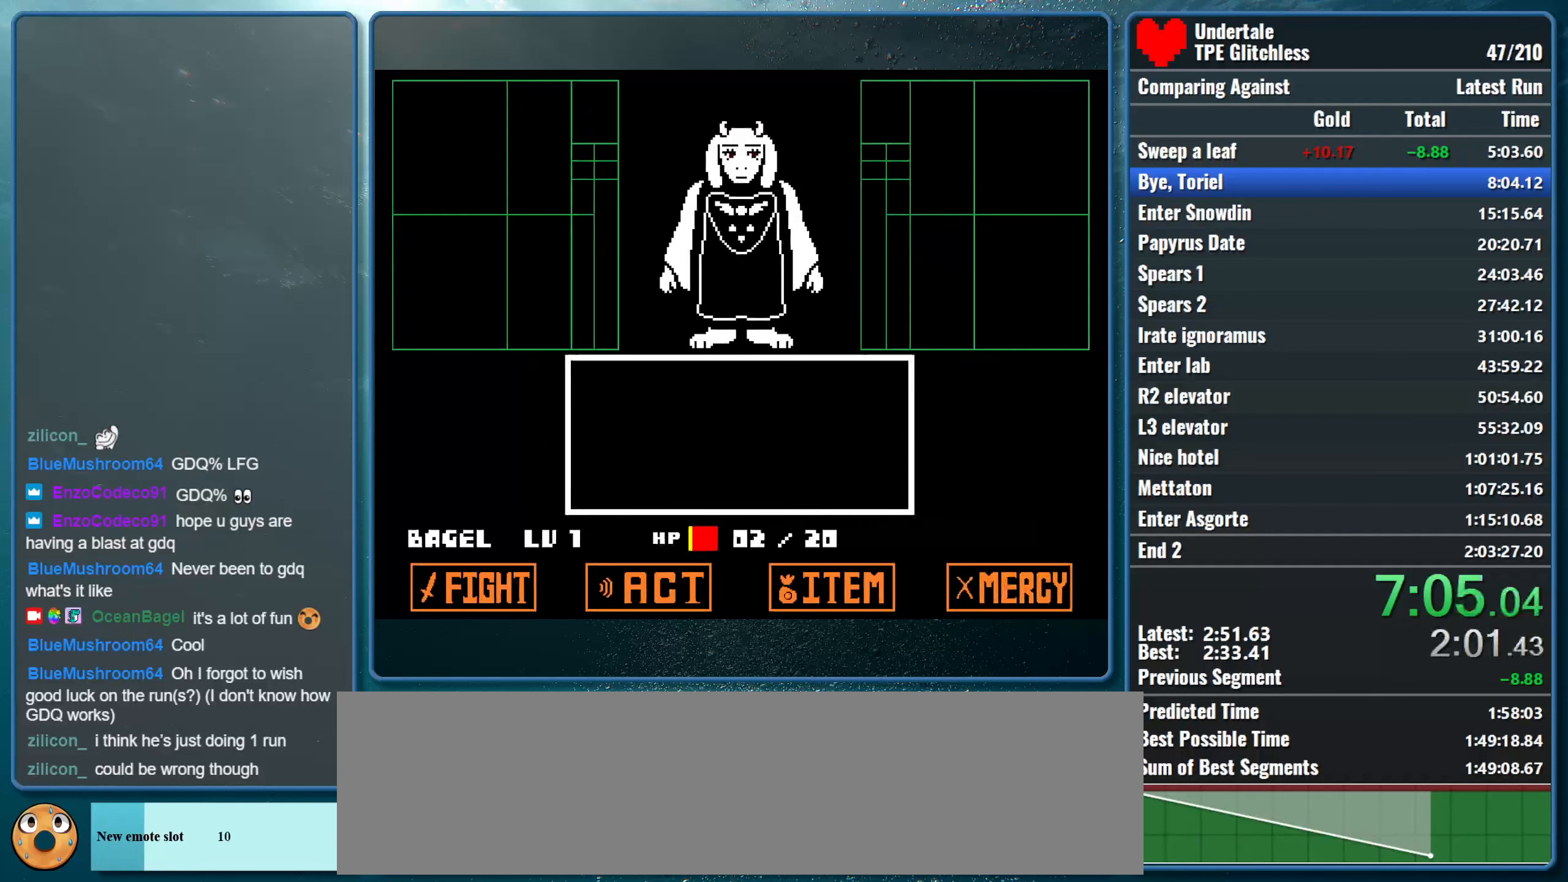
{"keys": ["return"], "events": [[166, "left", "up"], [166, "up", "up"], [366, "return", "down"], [433, "return", "up"], [433, "z", "down"], [500, "return", "down"], [500, "z", "up"]]}
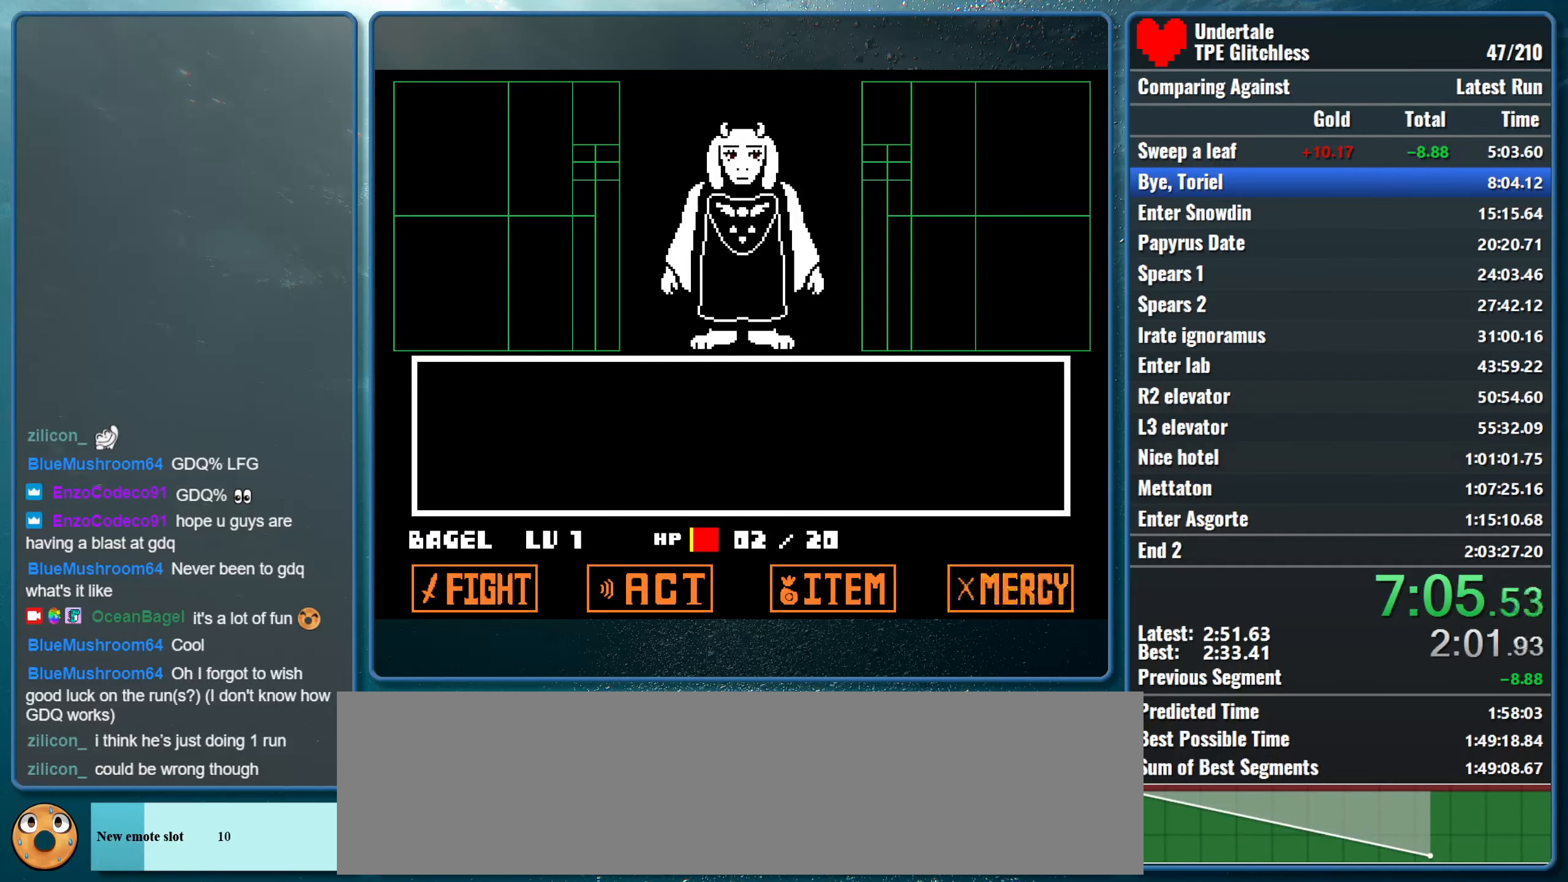
{"keys": ["return"], "events": [[66, "return", "up"], [100, "z", "down"], [133, "return", "down"], [233, "return", "up"], [233, "z", "up"], [266, "return", "down"], [300, "z", "down"], [366, "return", "up"], [433, "return", "down"], [433, "z", "up"]]}
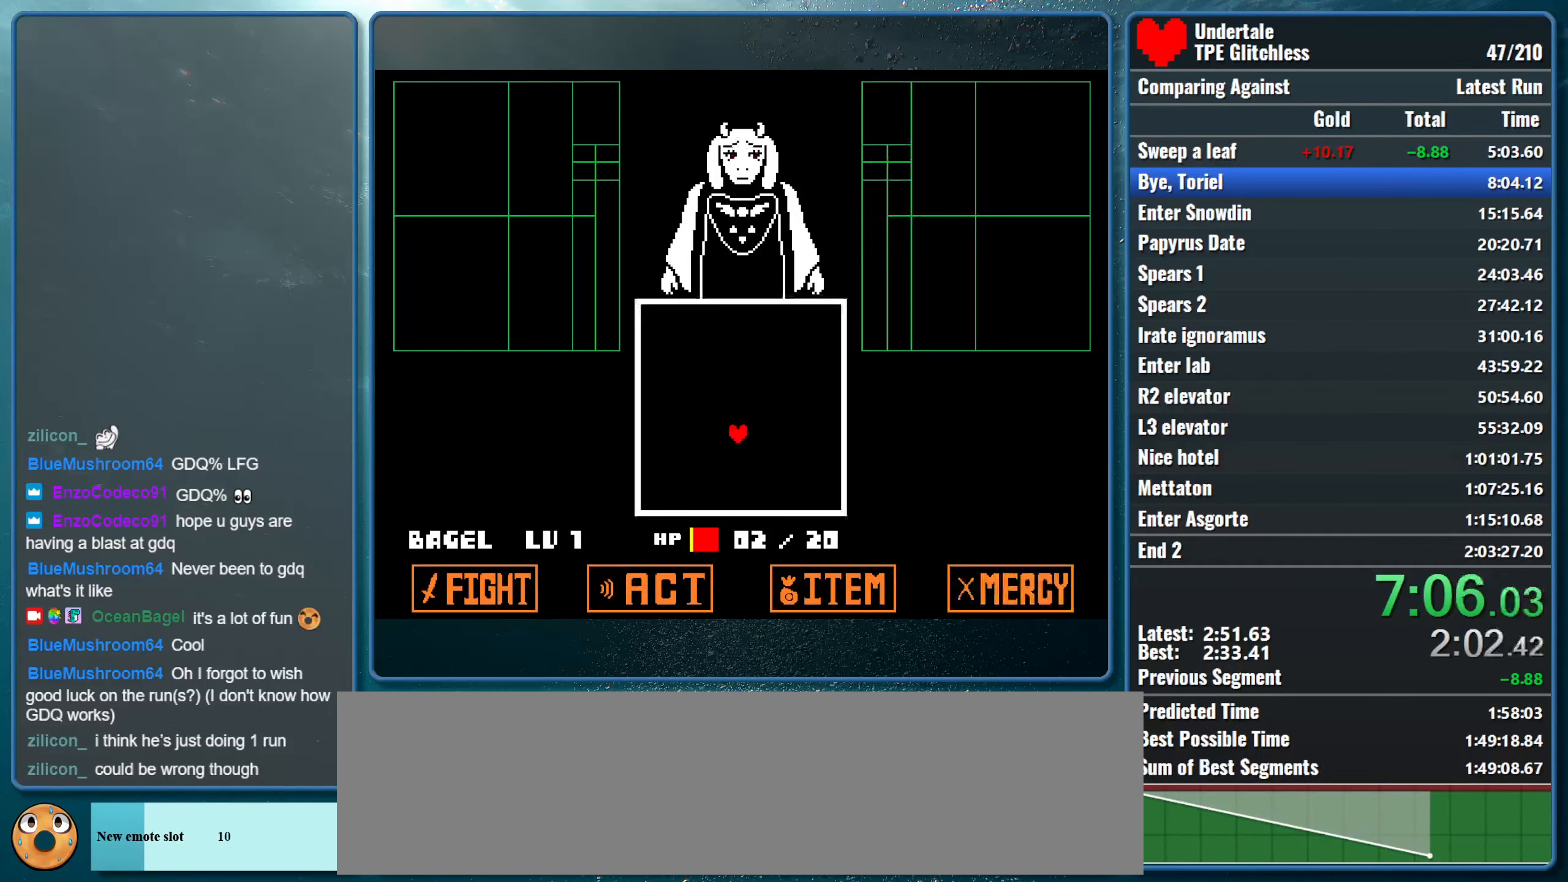
{"keys": [], "events": [[33, "return", "up"], [33, "z", "down"], [66, "return", "down"], [200, "return", "up"], [200, "z", "up"]]}
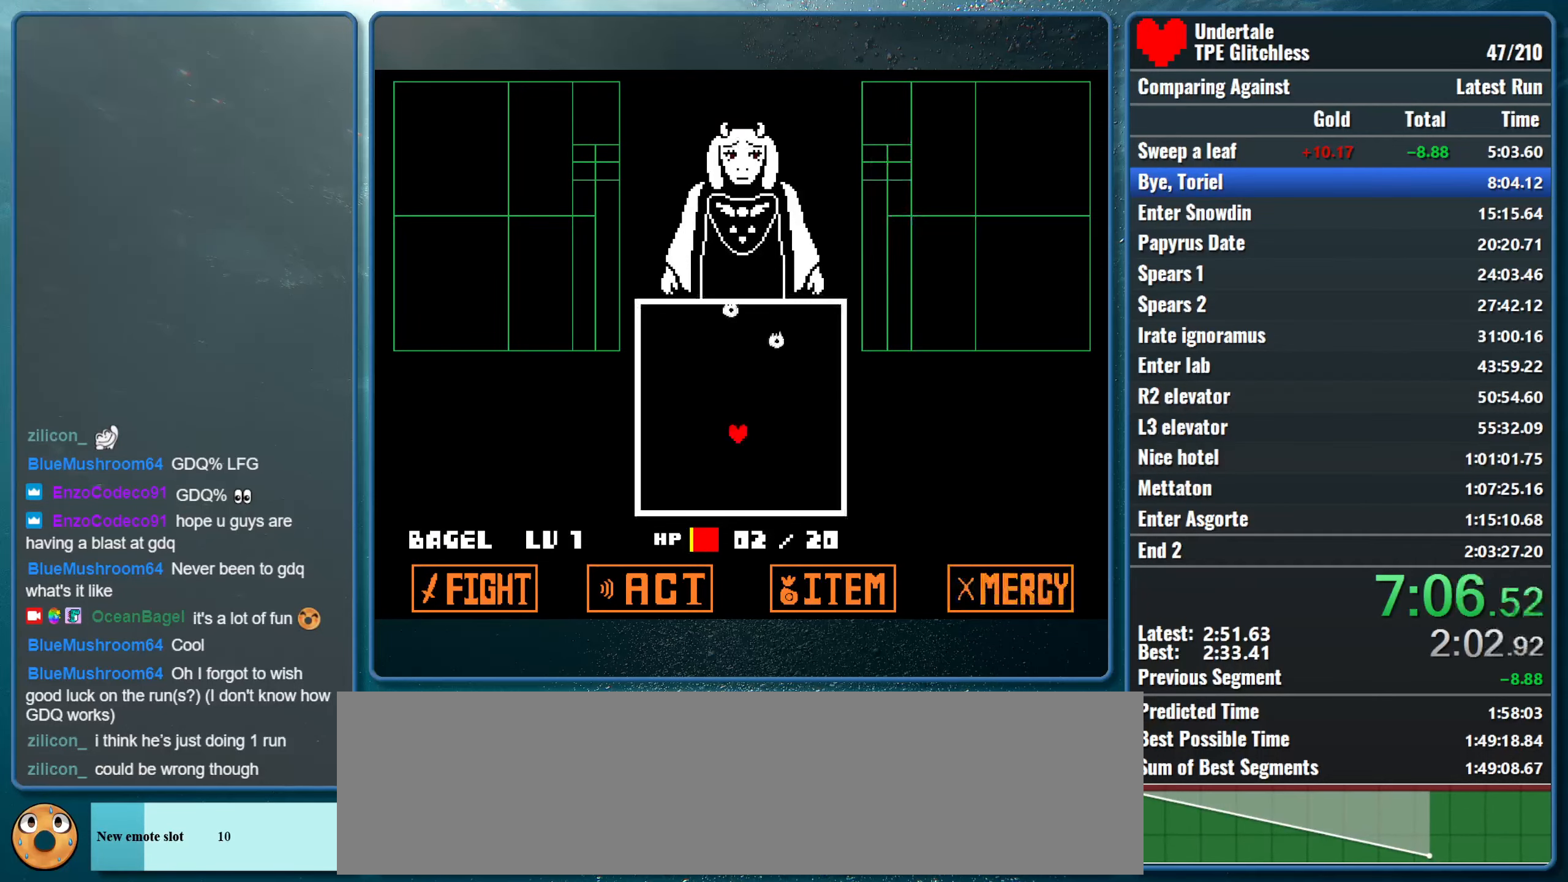
{"keys": [], "events": []}
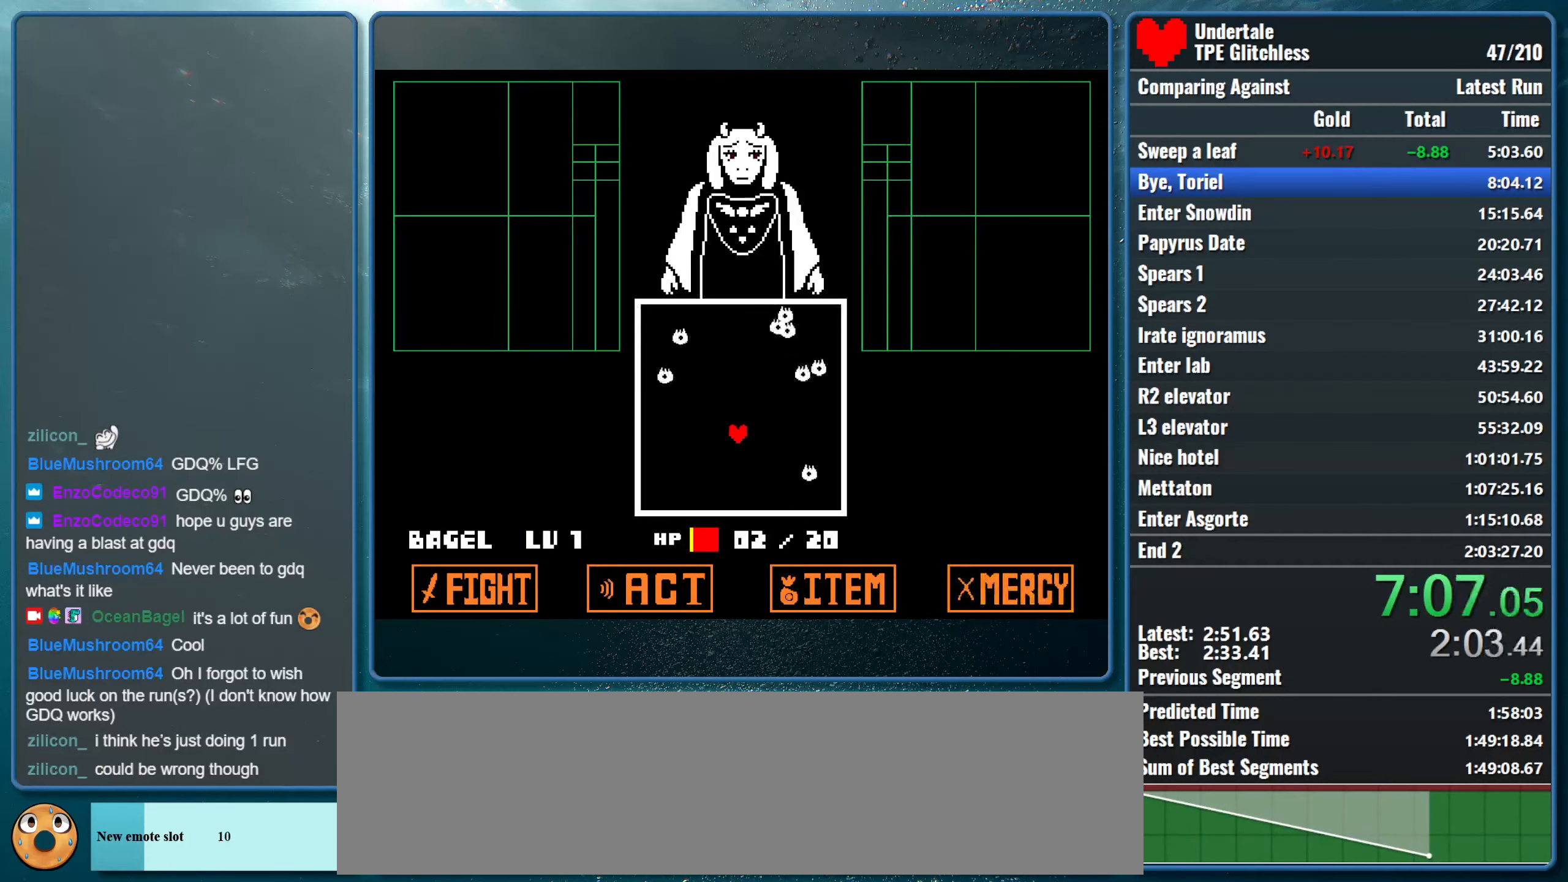
{"keys": ["x"], "events": [[133, "shift", "down"], [366, "shift", "up"], [400, "x", "down"]]}
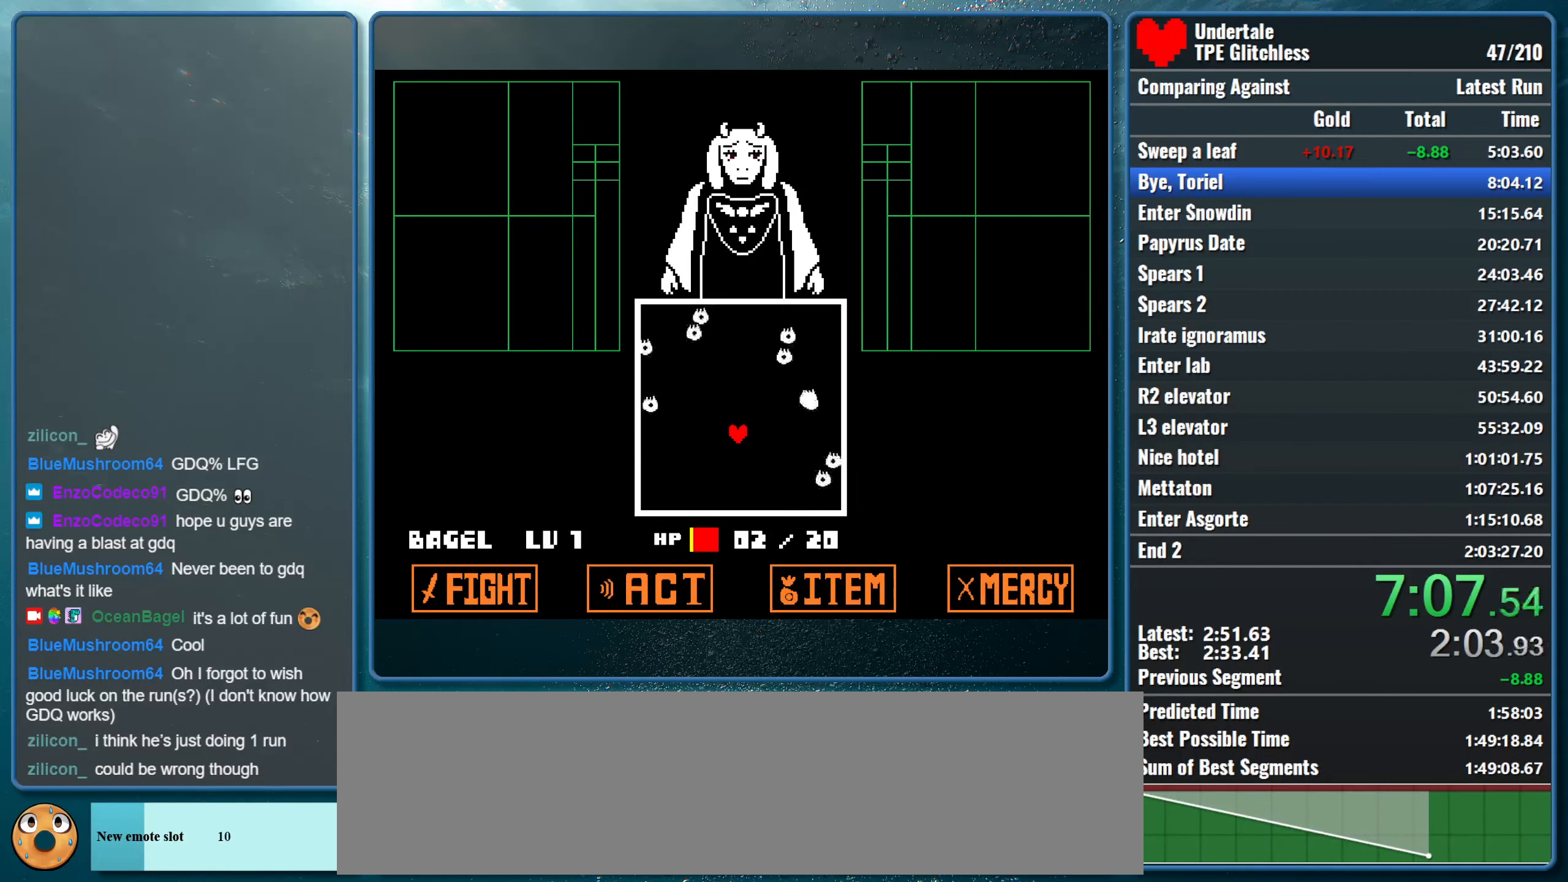
{"keys": [], "events": [[100, "shift", "down"], [100, "x", "up"], [166, "return", "down"], [266, "return", "up"], [266, "shift", "up"], [300, "x", "down"], [500, "x", "up"]]}
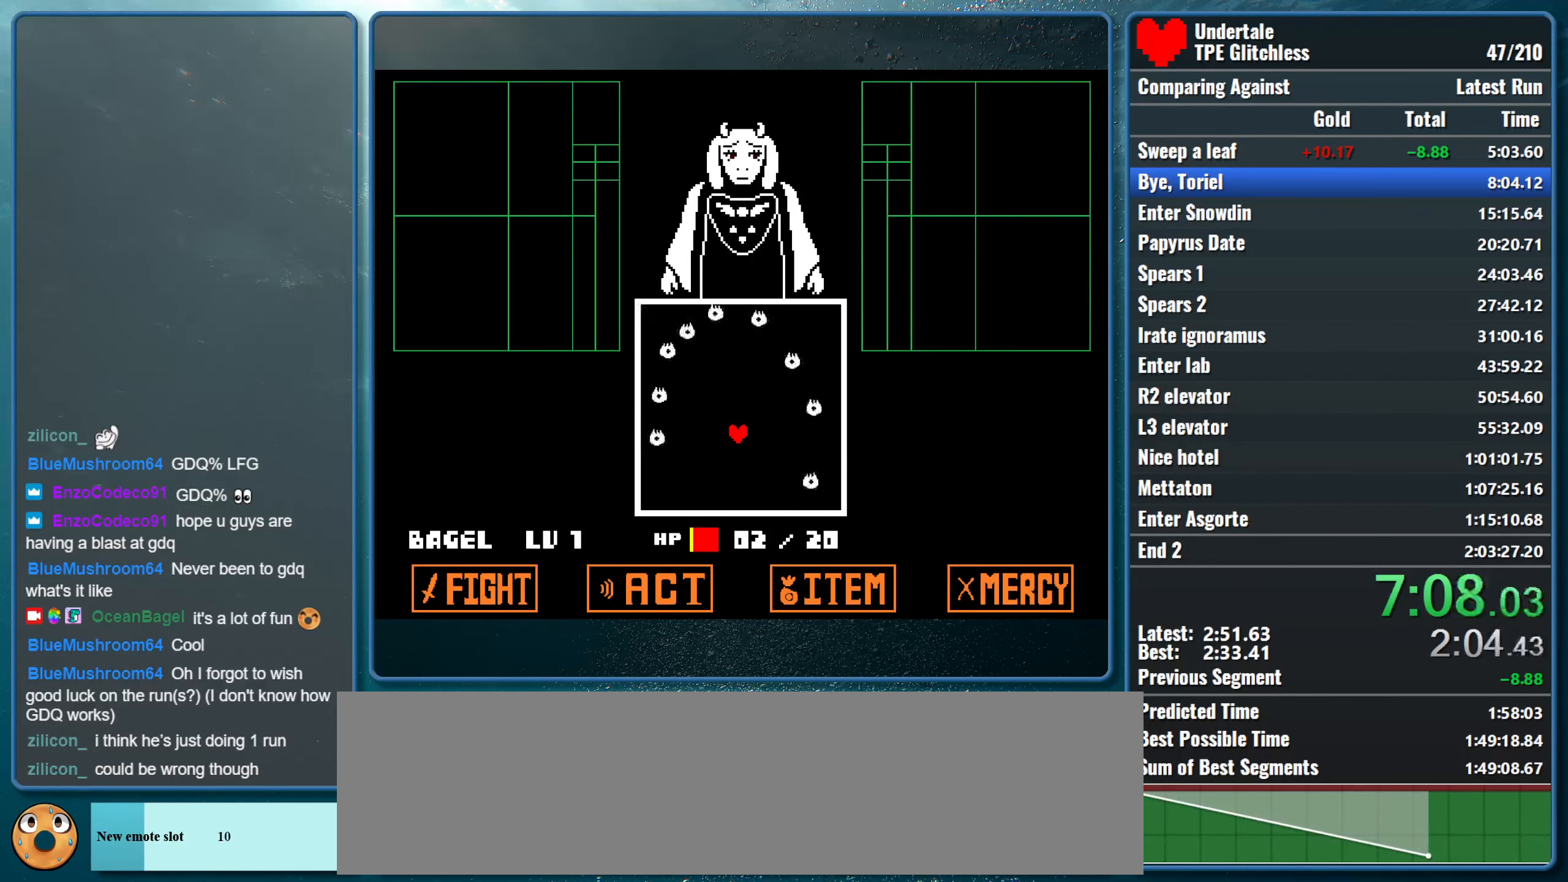
{"keys": ["z"], "events": [[266, "return", "down"], [333, "z", "down"], [433, "return", "up"]]}
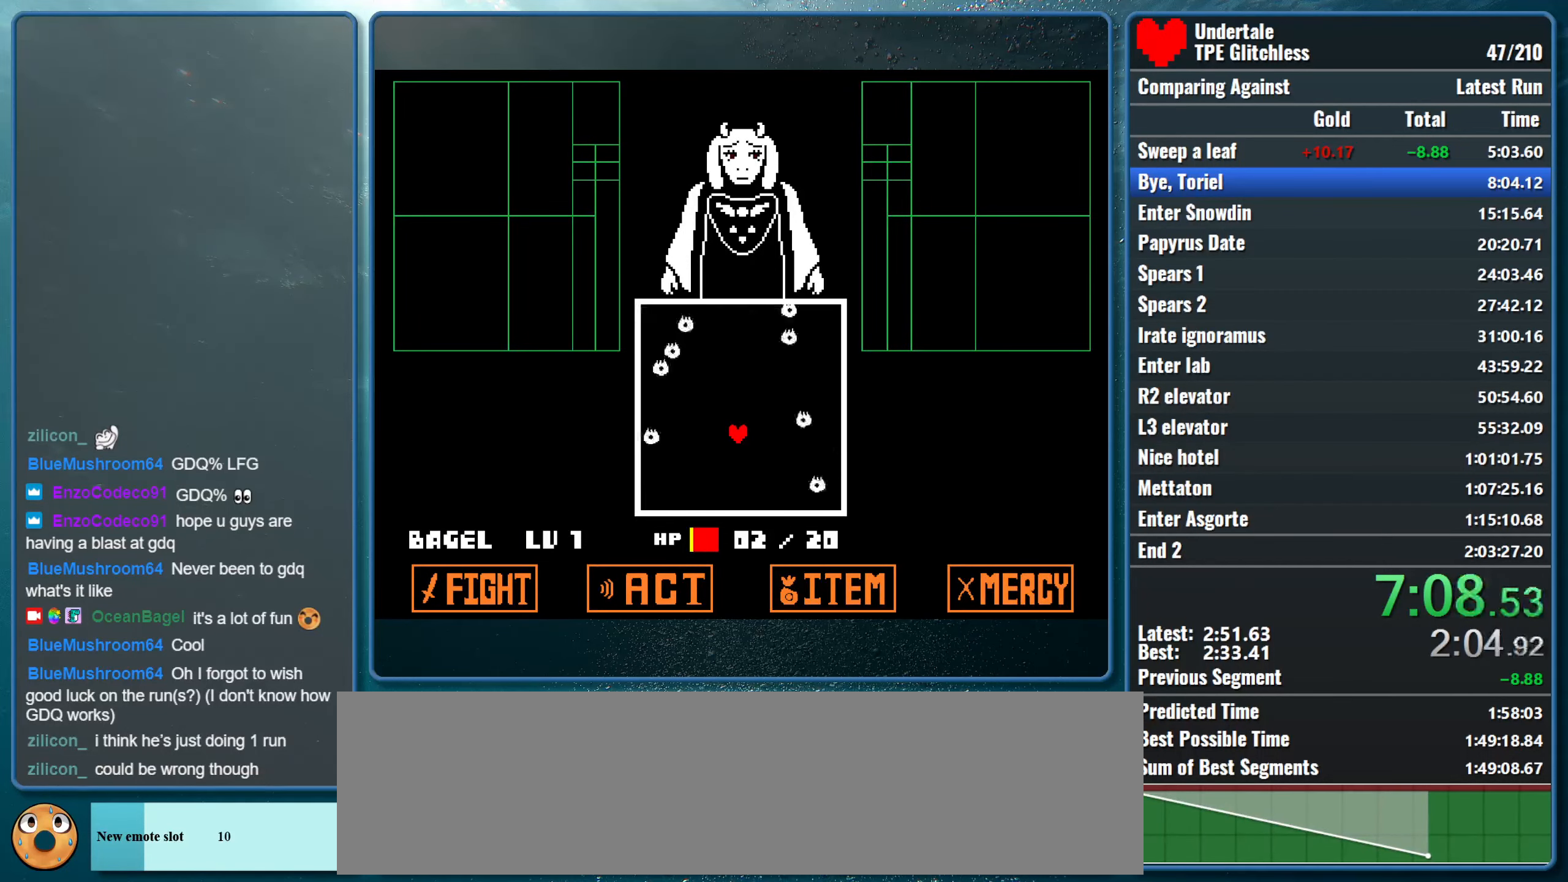
{"keys": [], "events": [[33, "return", "down"], [33, "z", "up"], [200, "return", "up"], [300, "z", "down"], [366, "z", "up"]]}
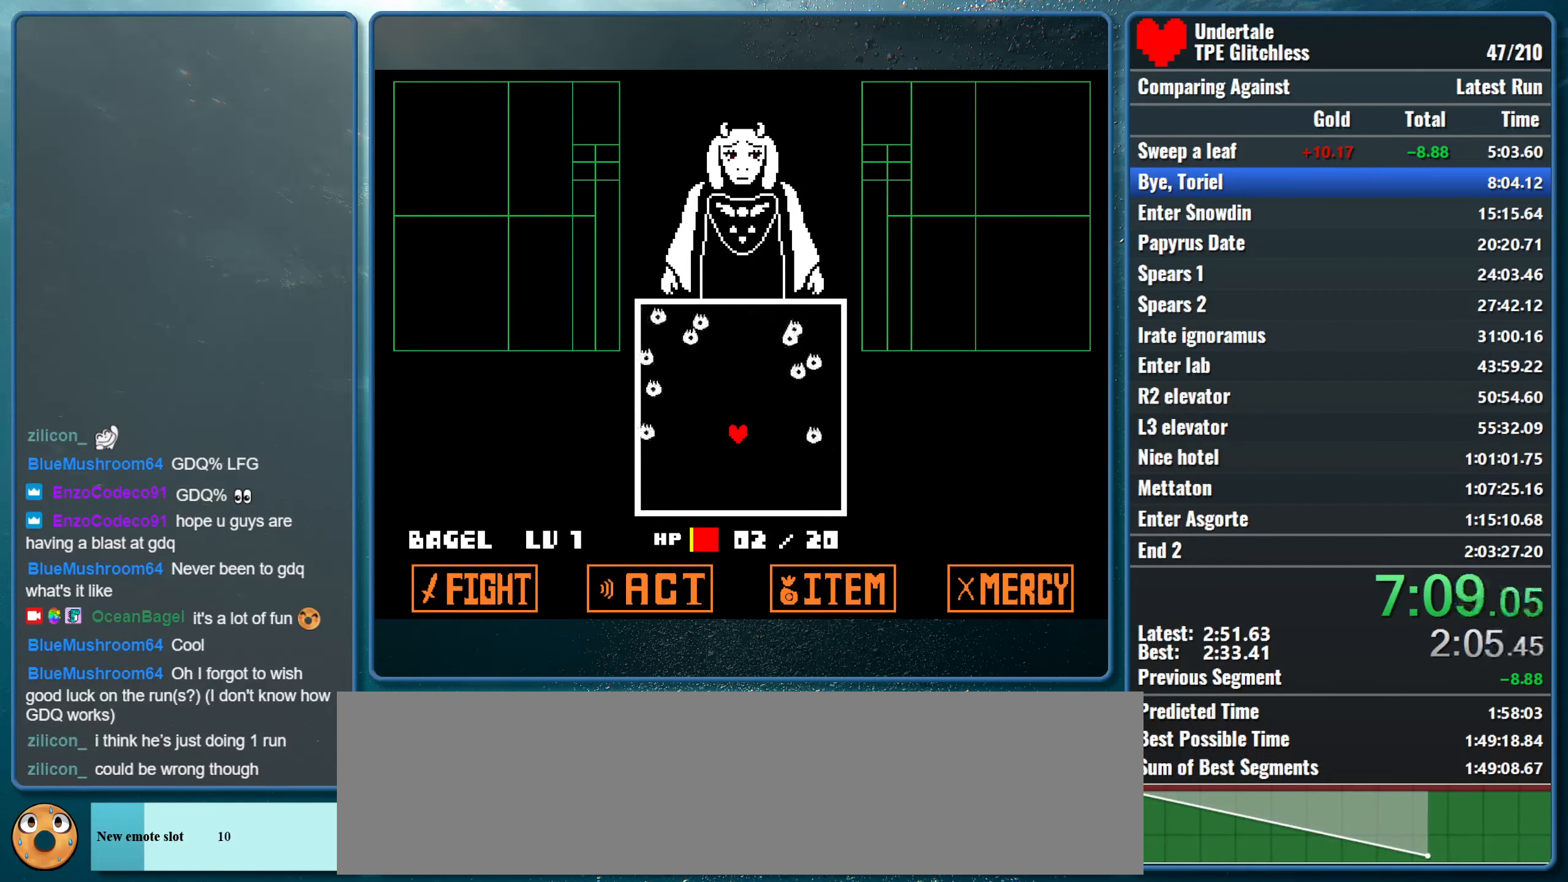
{"keys": [], "events": []}
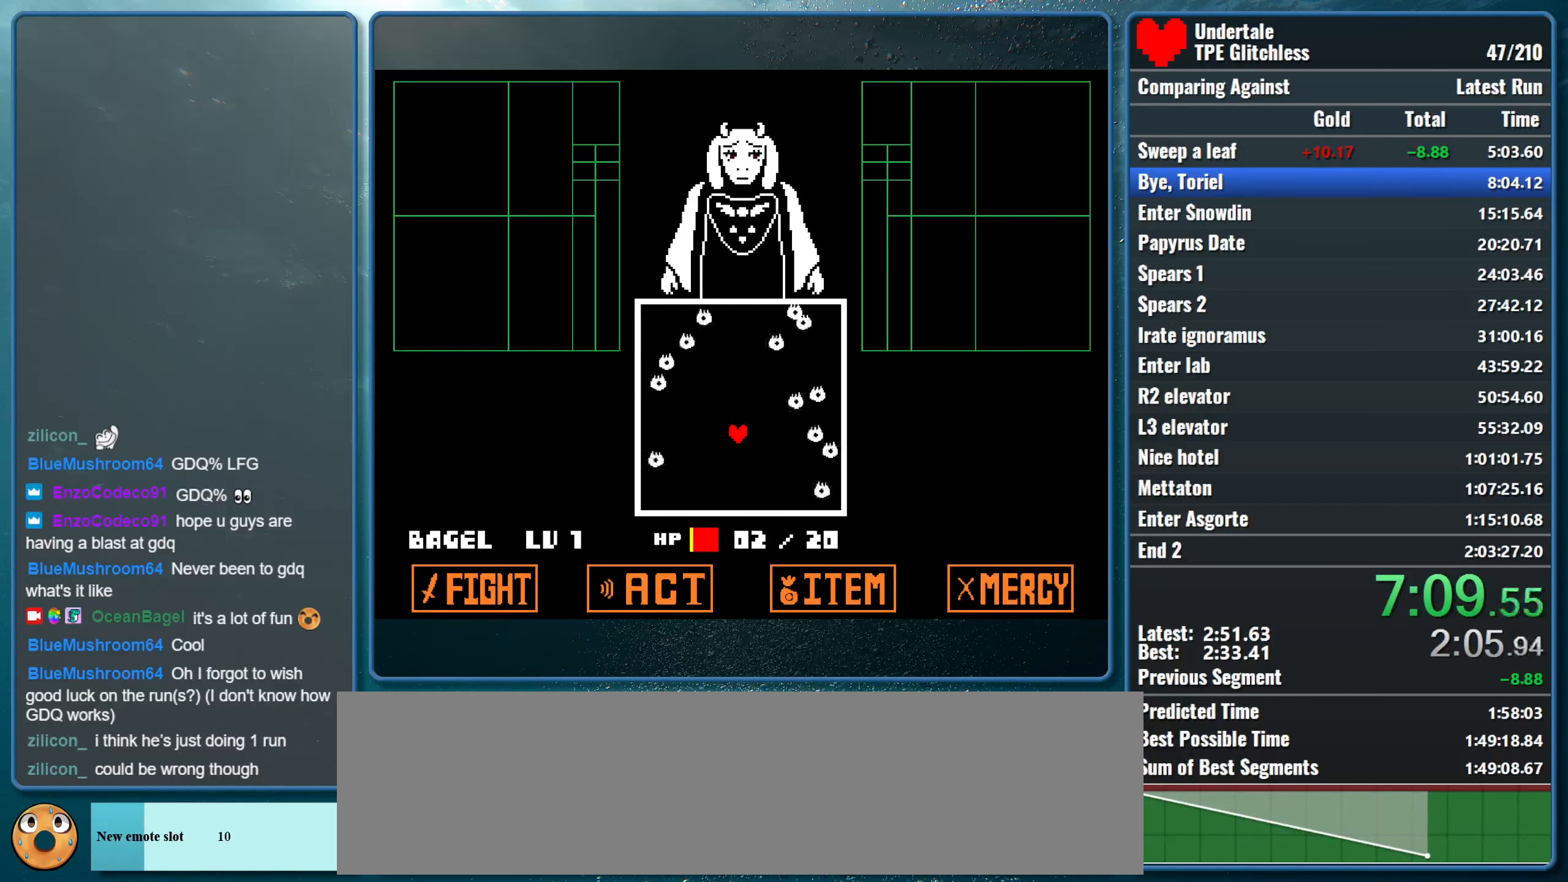
{"keys": [], "events": []}
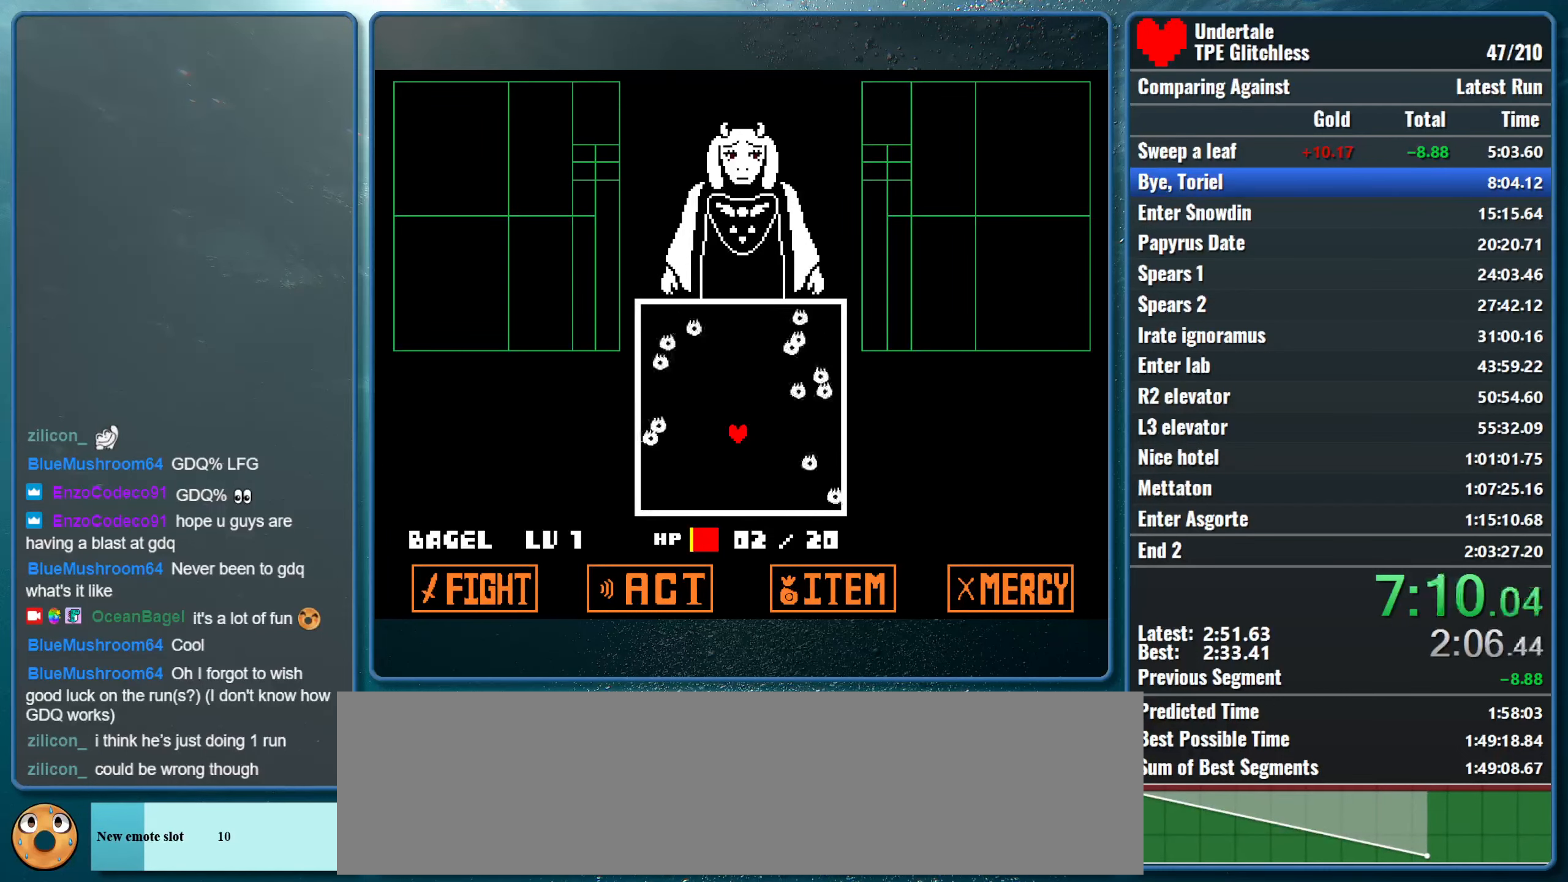
{"keys": [], "events": []}
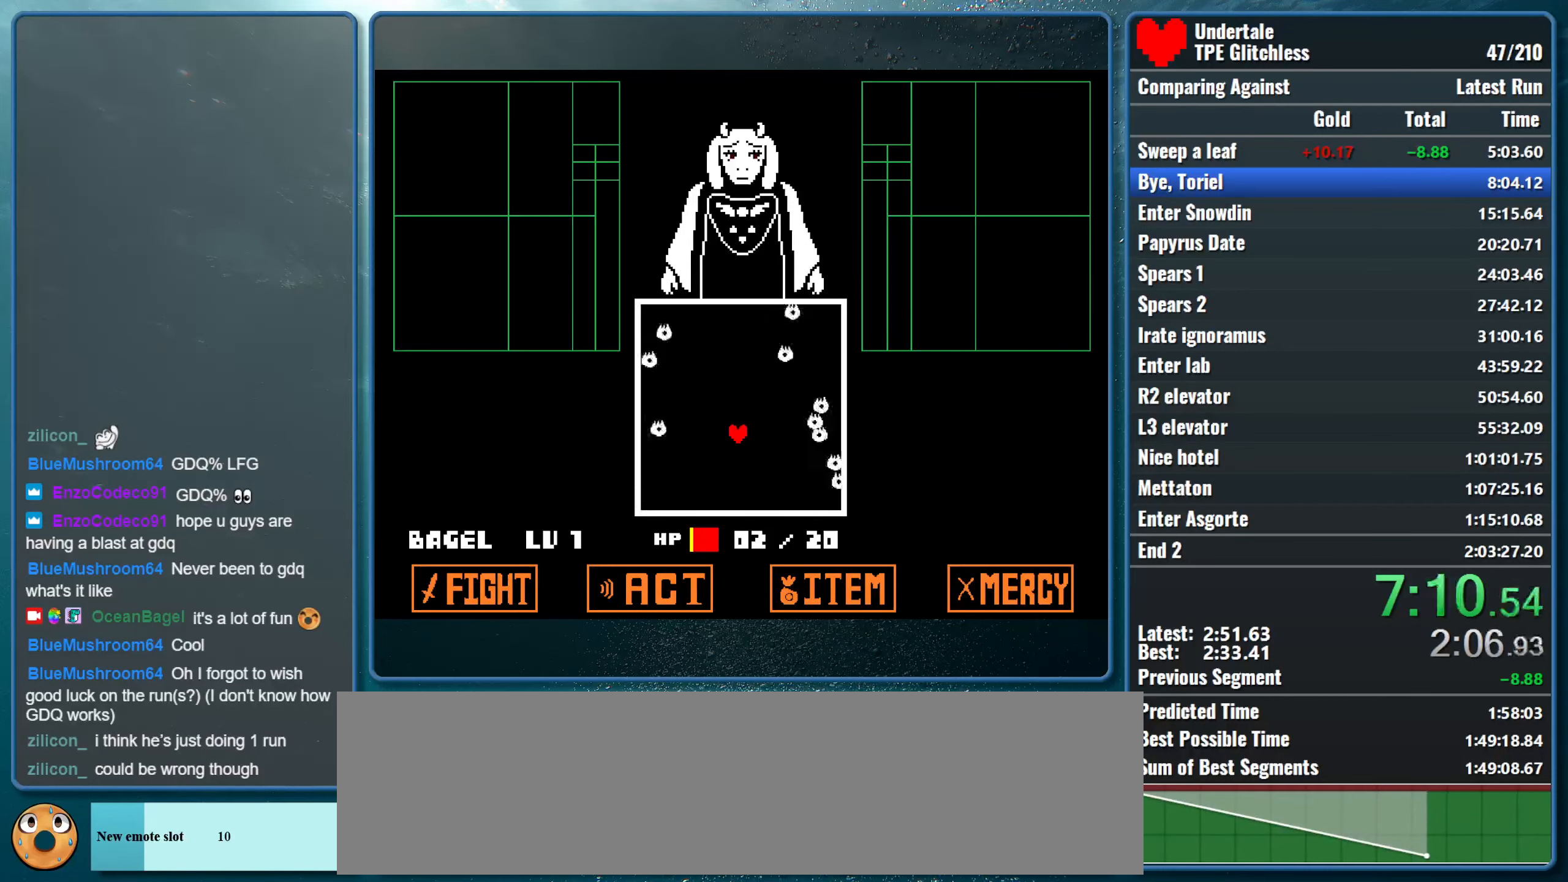
{"keys": [], "events": []}
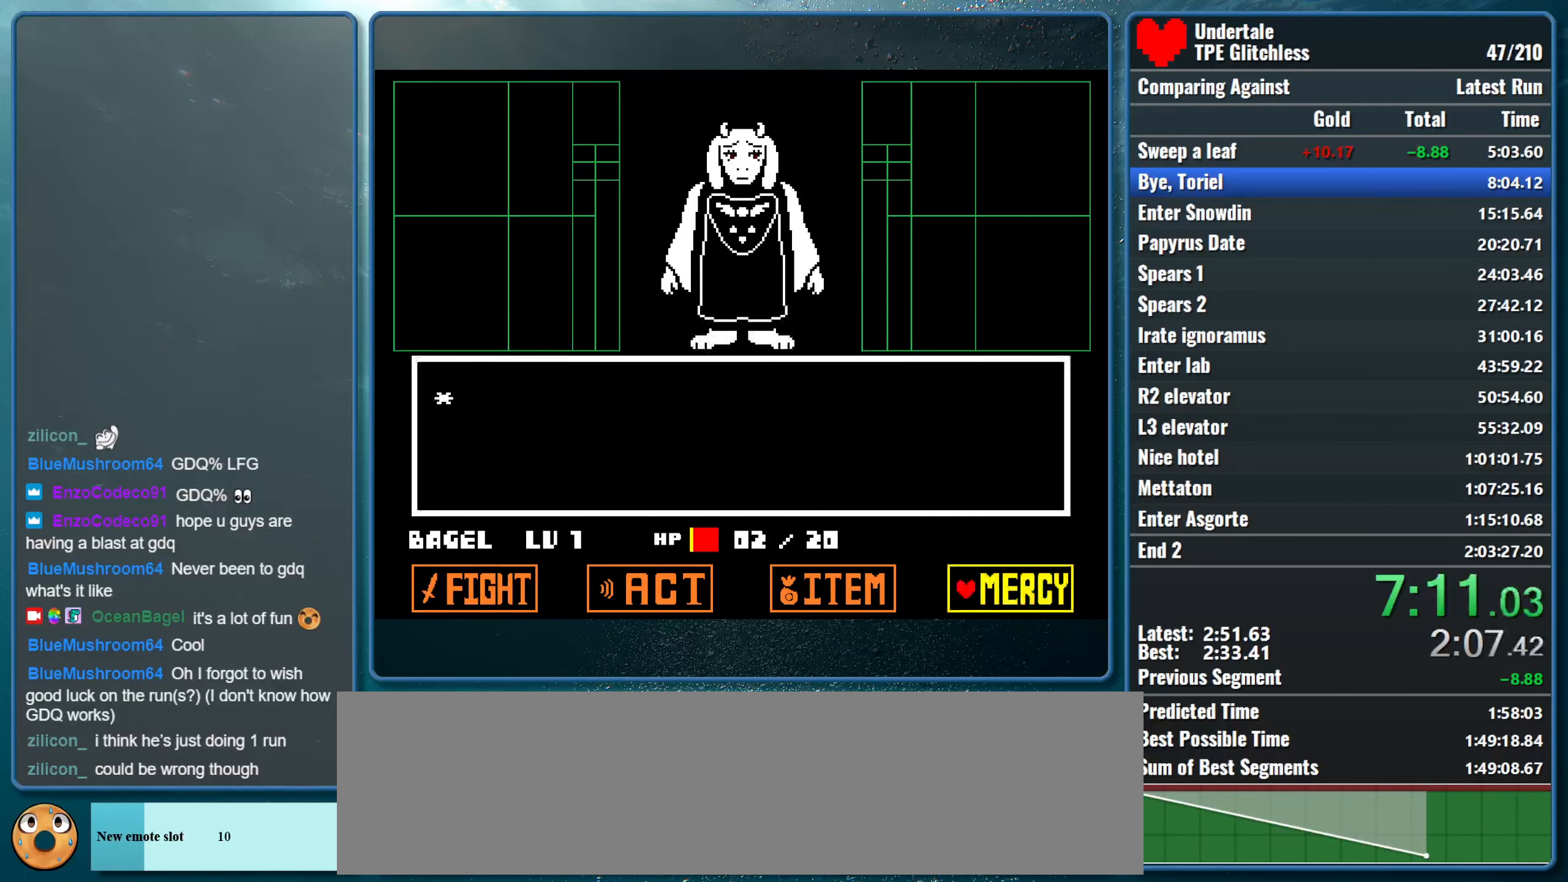
{"keys": ["return"], "events": [[67, "return", "down"], [134, "return", "up"], [134, "z", "down"], [200, "return", "down"], [234, "z", "up"], [267, "return", "up"], [300, "z", "down"], [334, "return", "down"], [400, "return", "up"], [434, "z", "up"], [500, "return", "down"]]}
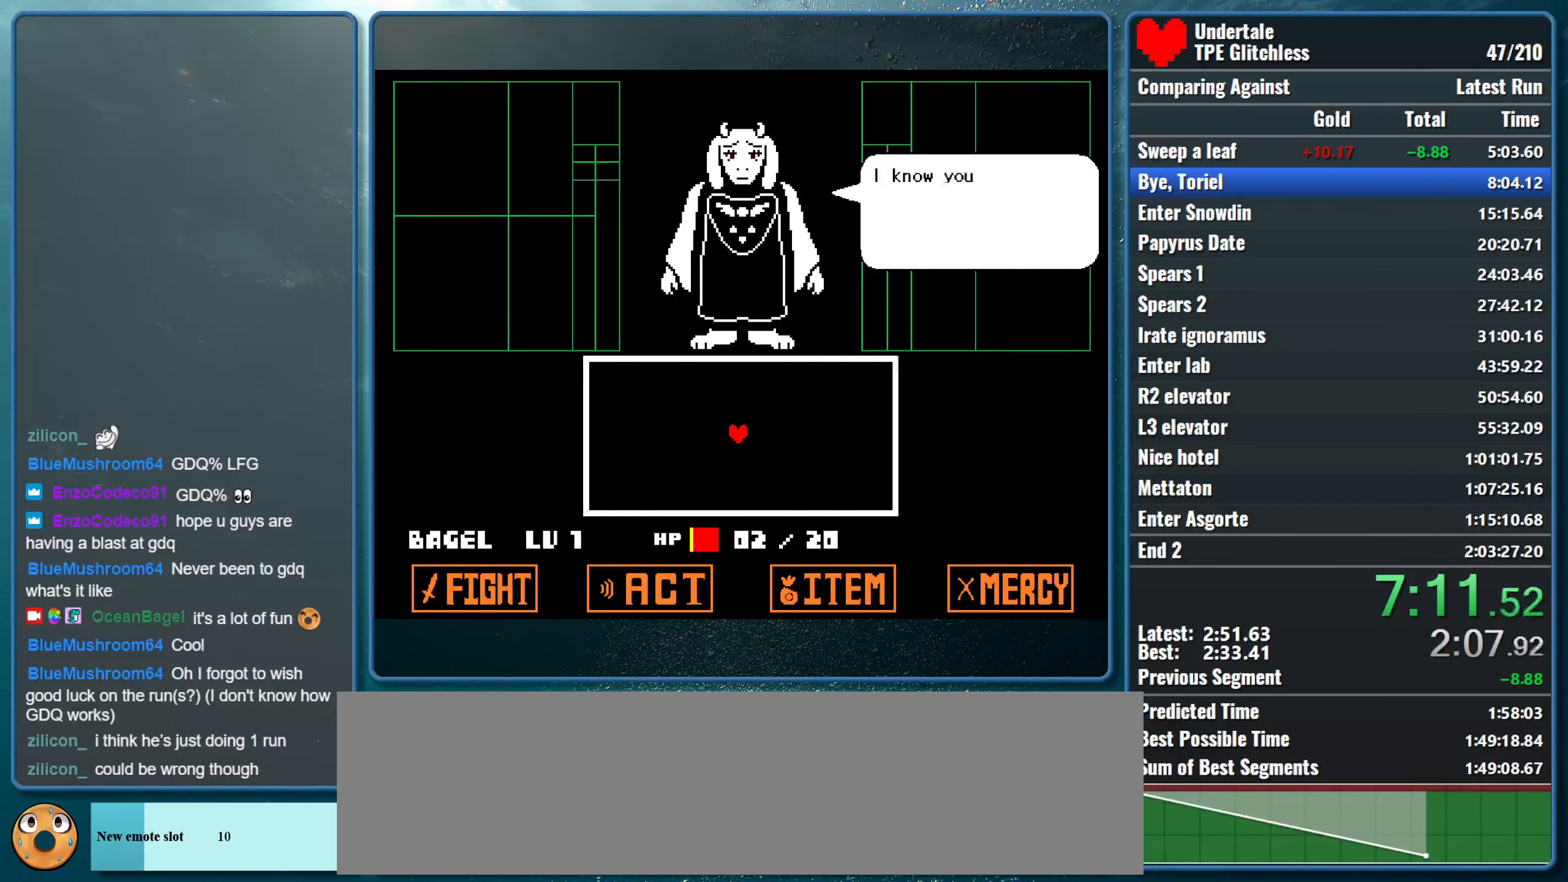
{"keys": ["z"], "events": [[34, "return", "up"], [34, "z", "down"], [134, "return", "down"], [167, "z", "up"], [200, "return", "up"], [234, "z", "down"], [267, "return", "down"], [334, "return", "up"], [400, "return", "down"], [400, "z", "up"], [467, "z", "down"], [500, "return", "up"]]}
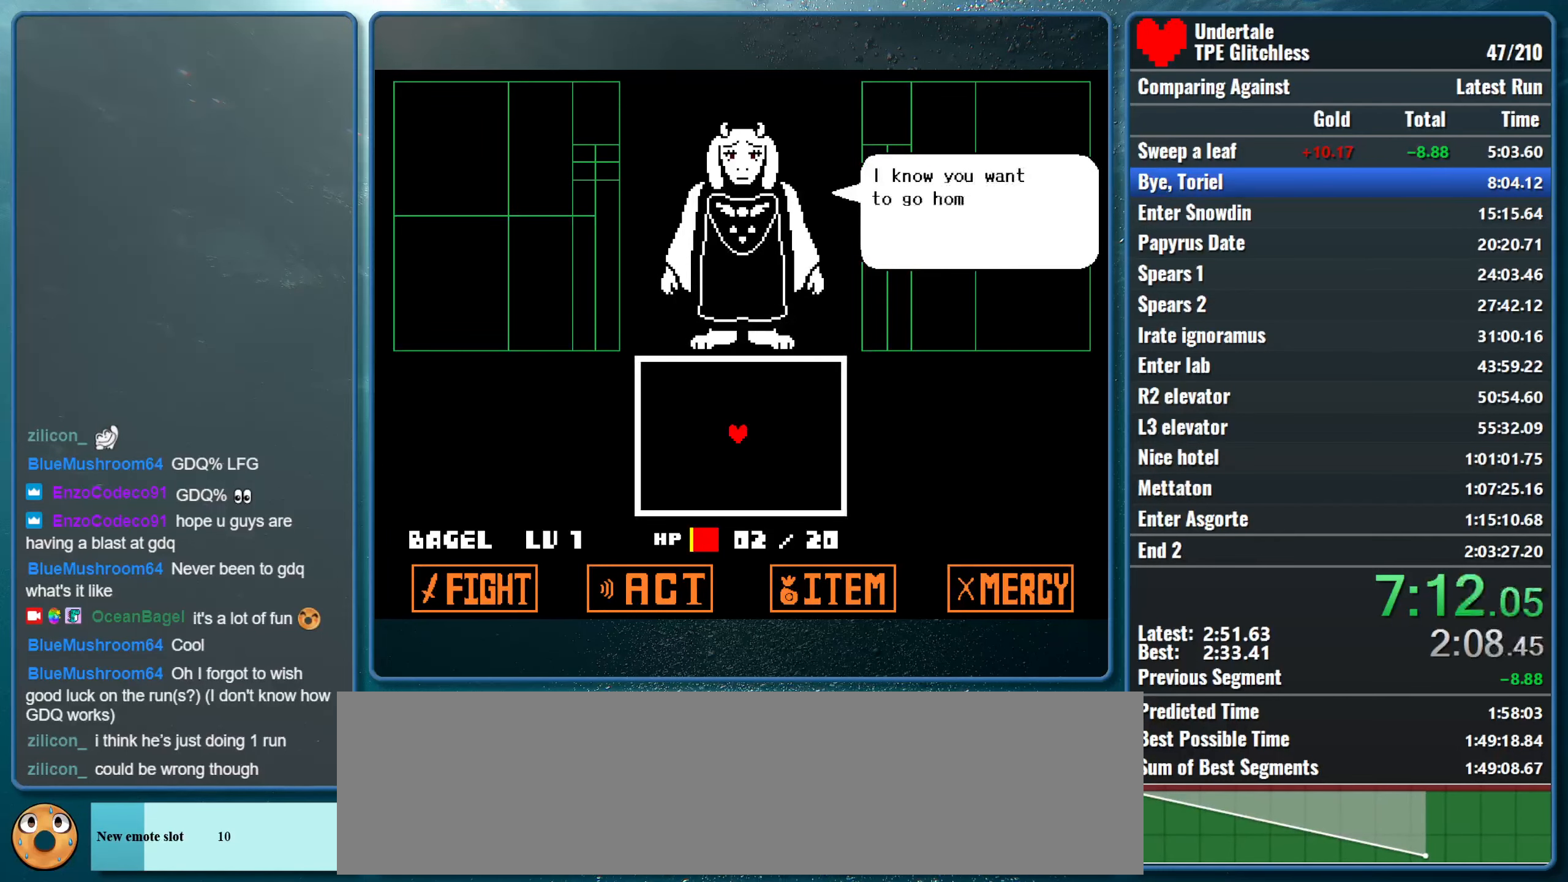
{"keys": ["return"], "events": [[67, "return", "down"], [100, "z", "up"], [134, "return", "up"], [200, "return", "down"], [200, "z", "down"], [300, "return", "up"], [334, "return", "down"], [334, "z", "up"], [400, "z", "down"], [434, "return", "up"], [500, "return", "down"], [500, "z", "up"]]}
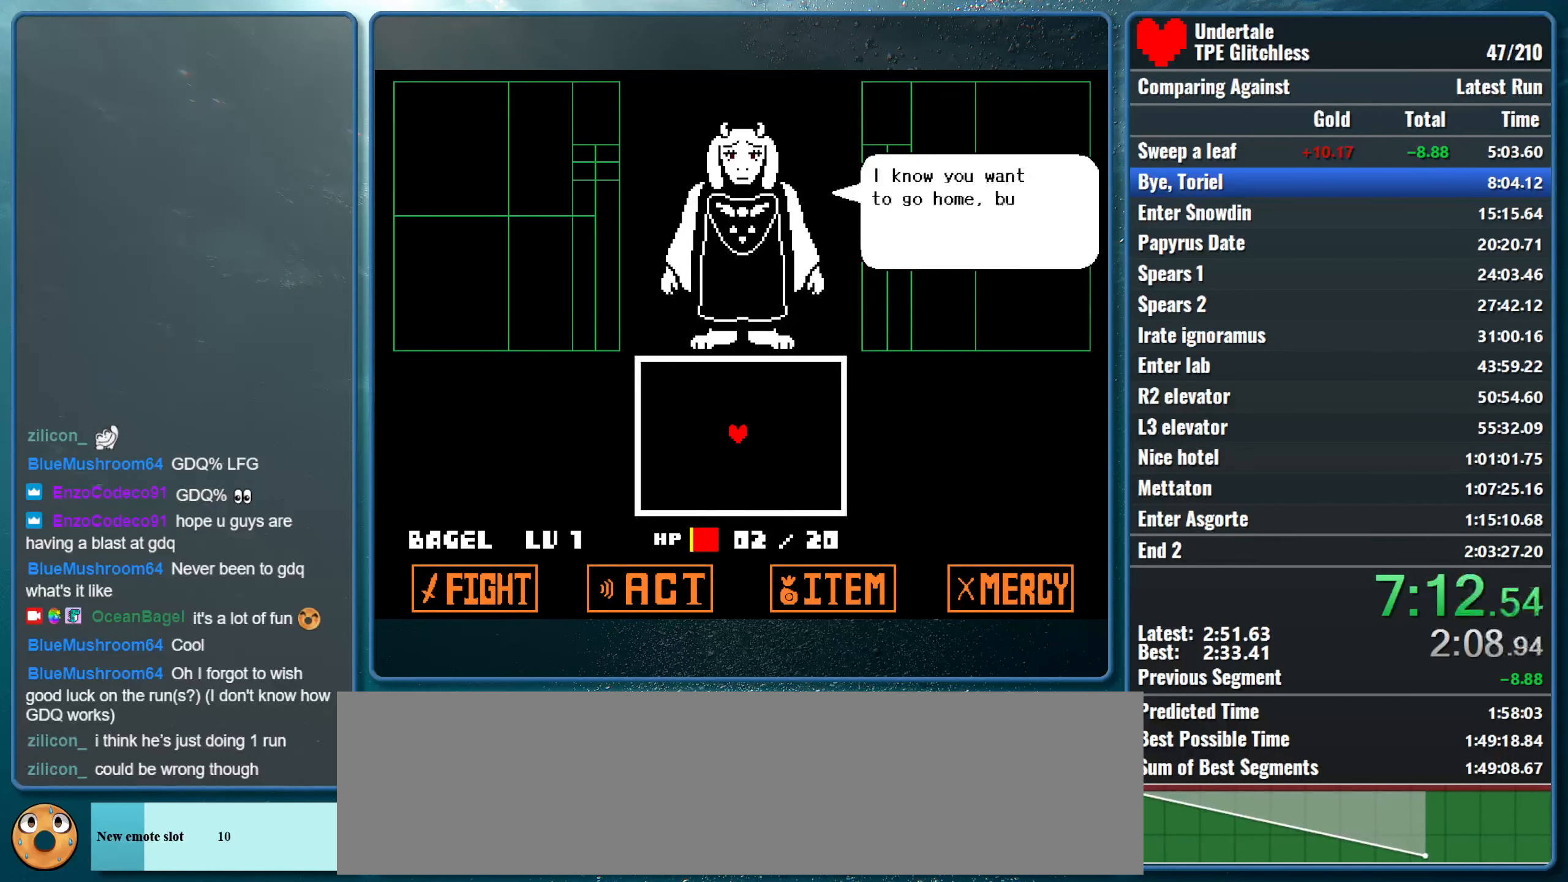
{"keys": ["z"], "events": [[67, "return", "up"], [100, "z", "down"], [167, "return", "down"], [200, "return", "up"], [200, "z", "up"], [267, "return", "down"], [300, "z", "down"], [334, "return", "up"], [400, "return", "down"], [400, "z", "up"], [467, "return", "up"], [500, "z", "down"]]}
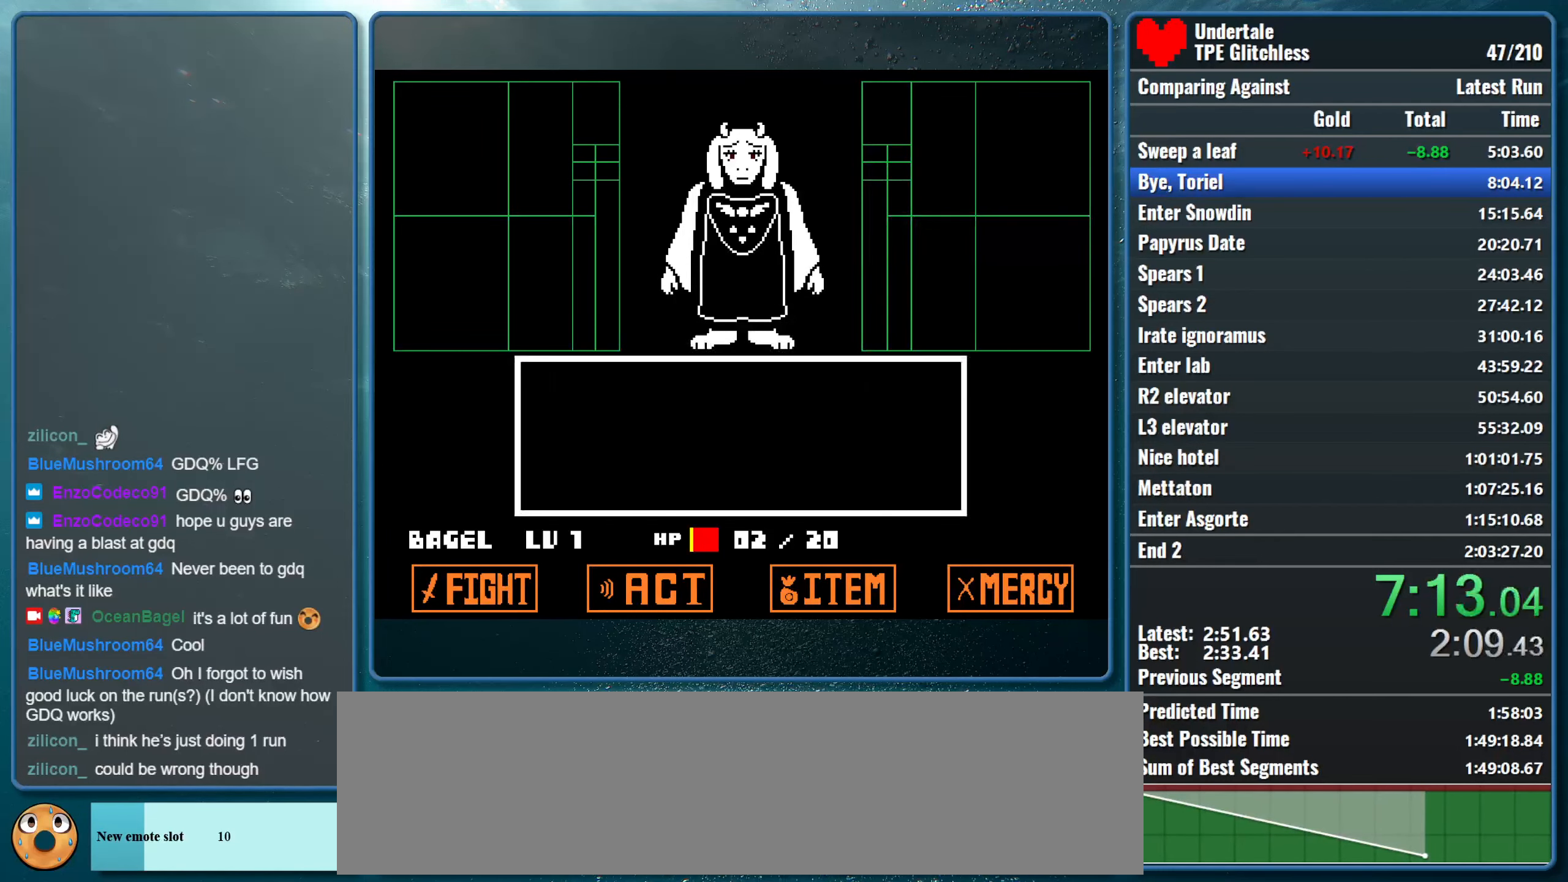
{"keys": [], "events": [[67, "z", "up"], [300, "return", "down"], [334, "return", "up"], [334, "z", "down"], [434, "return", "down"], [434, "z", "up"], [467, "return", "up"]]}
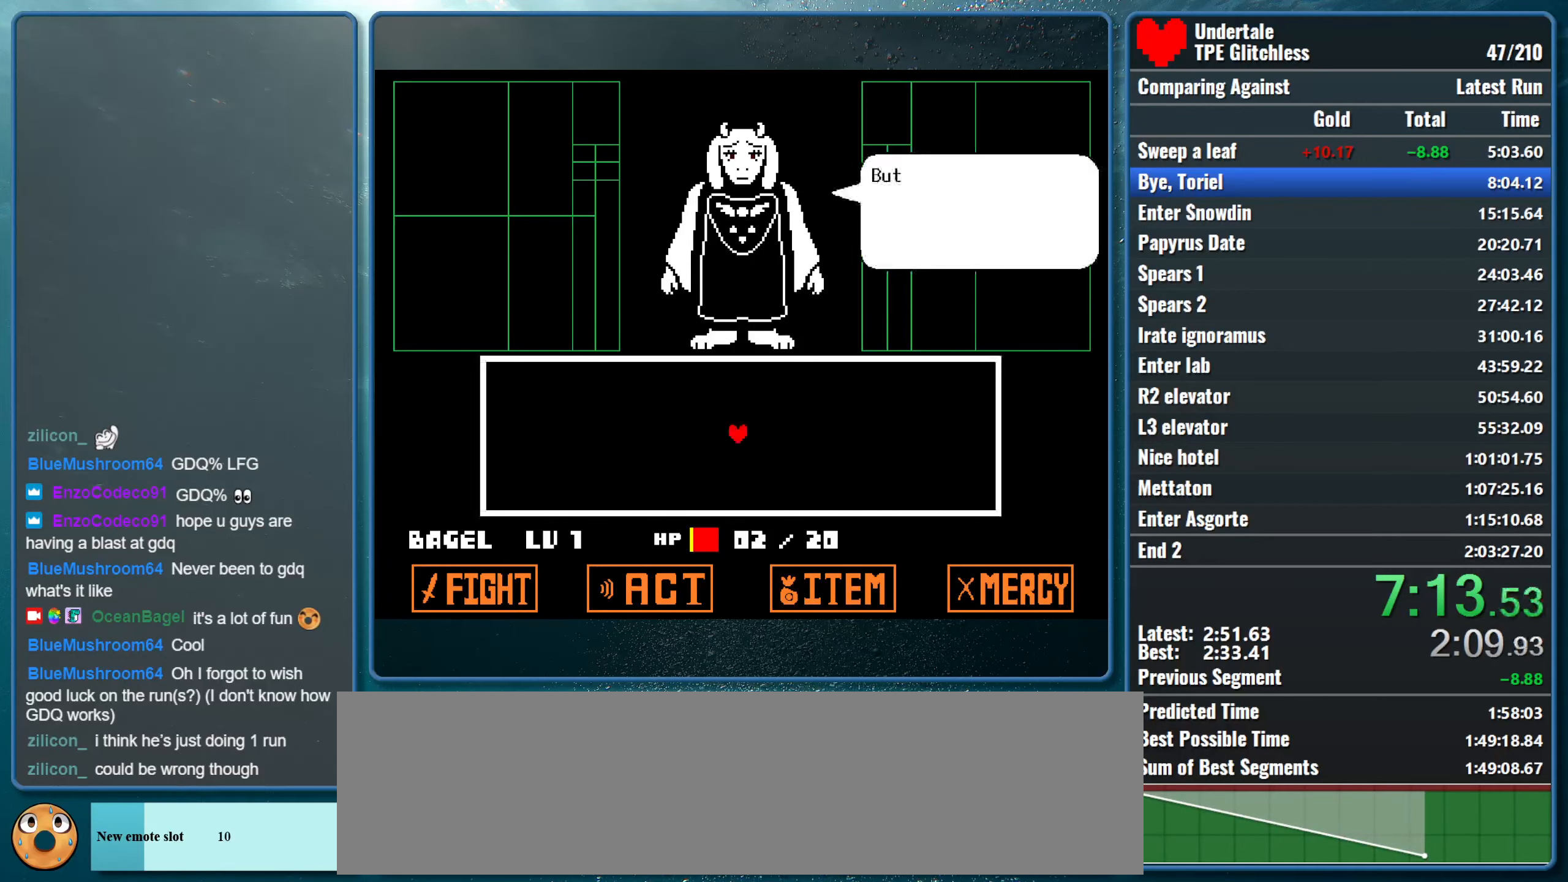
{"keys": ["z"], "events": [[34, "z", "down"], [67, "return", "down"], [100, "return", "up"], [167, "z", "up"], [200, "return", "down"], [267, "z", "down"], [300, "return", "up"], [367, "return", "down"], [400, "z", "up"], [434, "return", "up"], [467, "z", "down"]]}
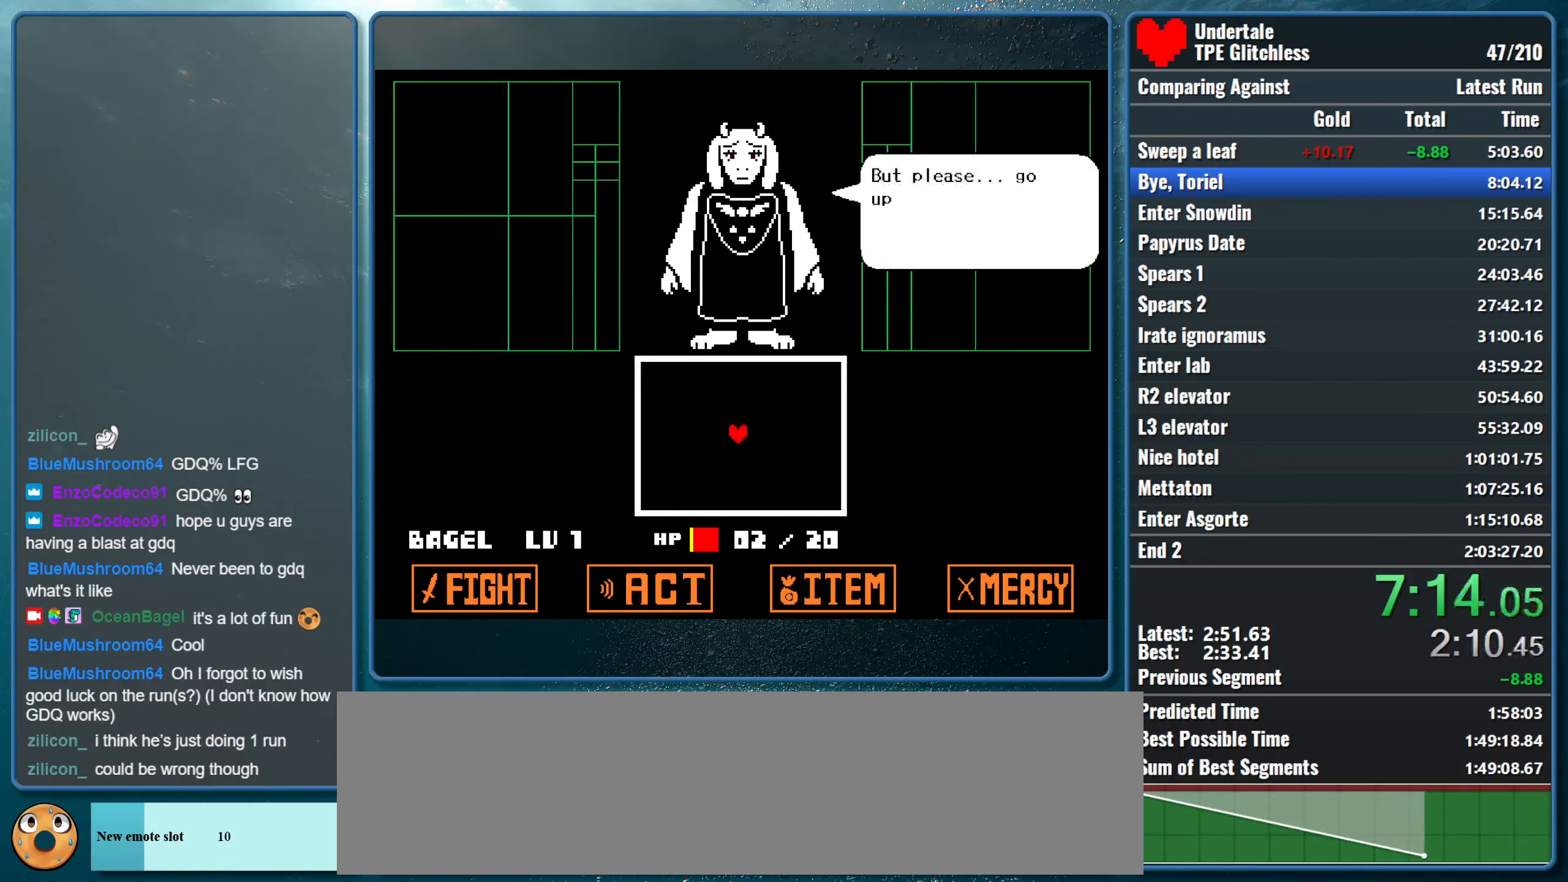
{"keys": ["z"], "events": [[34, "return", "down"], [100, "return", "up"], [134, "z", "up"], [200, "return", "down"], [234, "z", "down"], [300, "return", "up"], [334, "return", "down"], [367, "z", "up"], [434, "return", "up"], [467, "z", "down"]]}
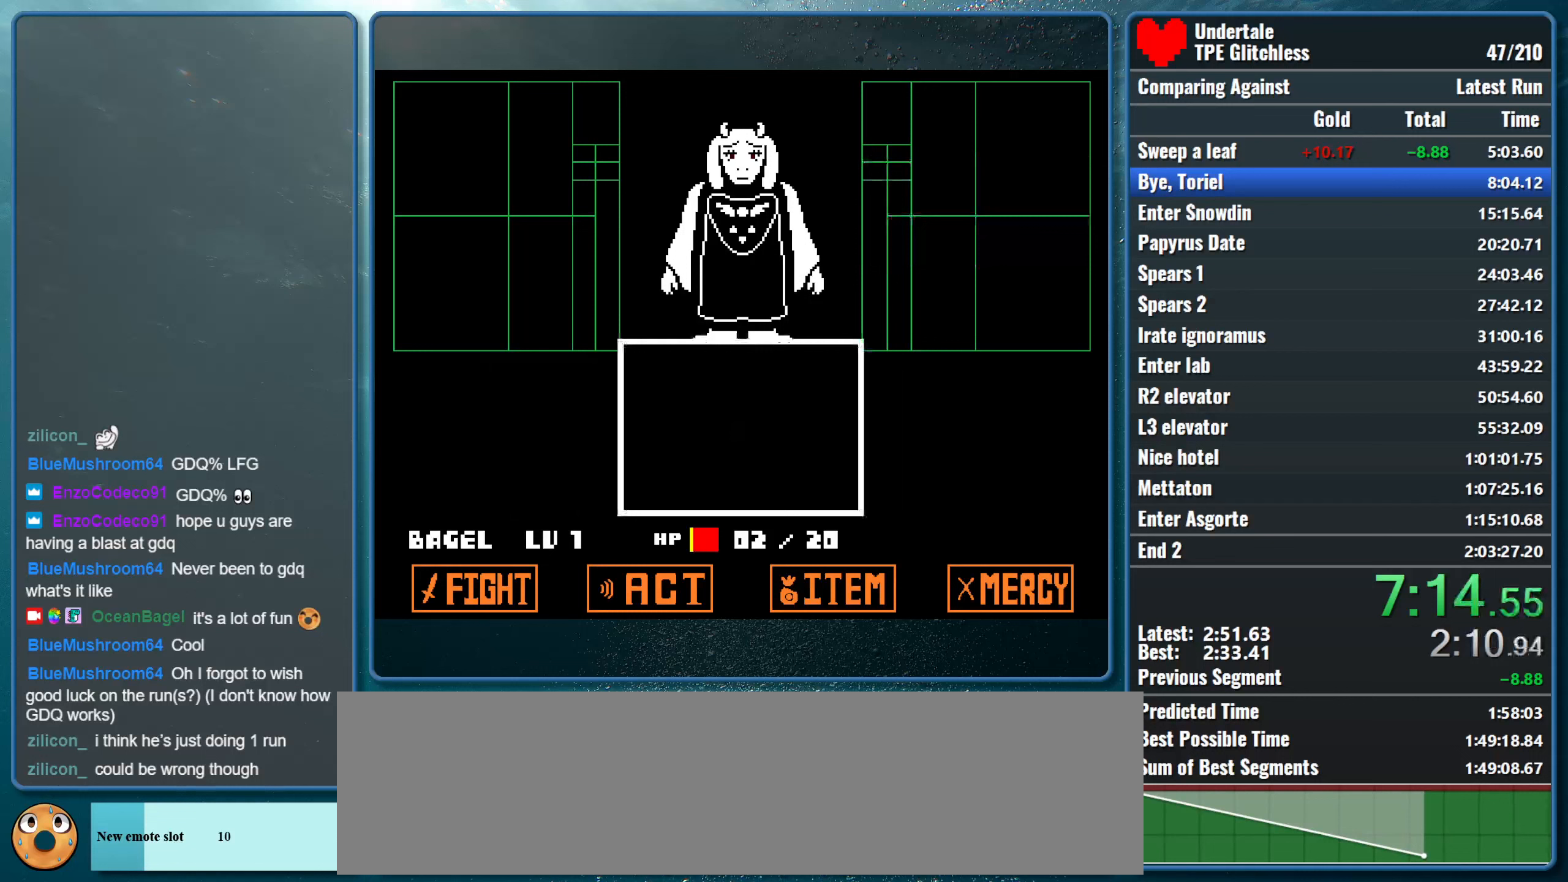
{"keys": ["return"], "events": [[33, "return", "down"], [67, "z", "up"], [100, "return", "up"], [500, "return", "down"]]}